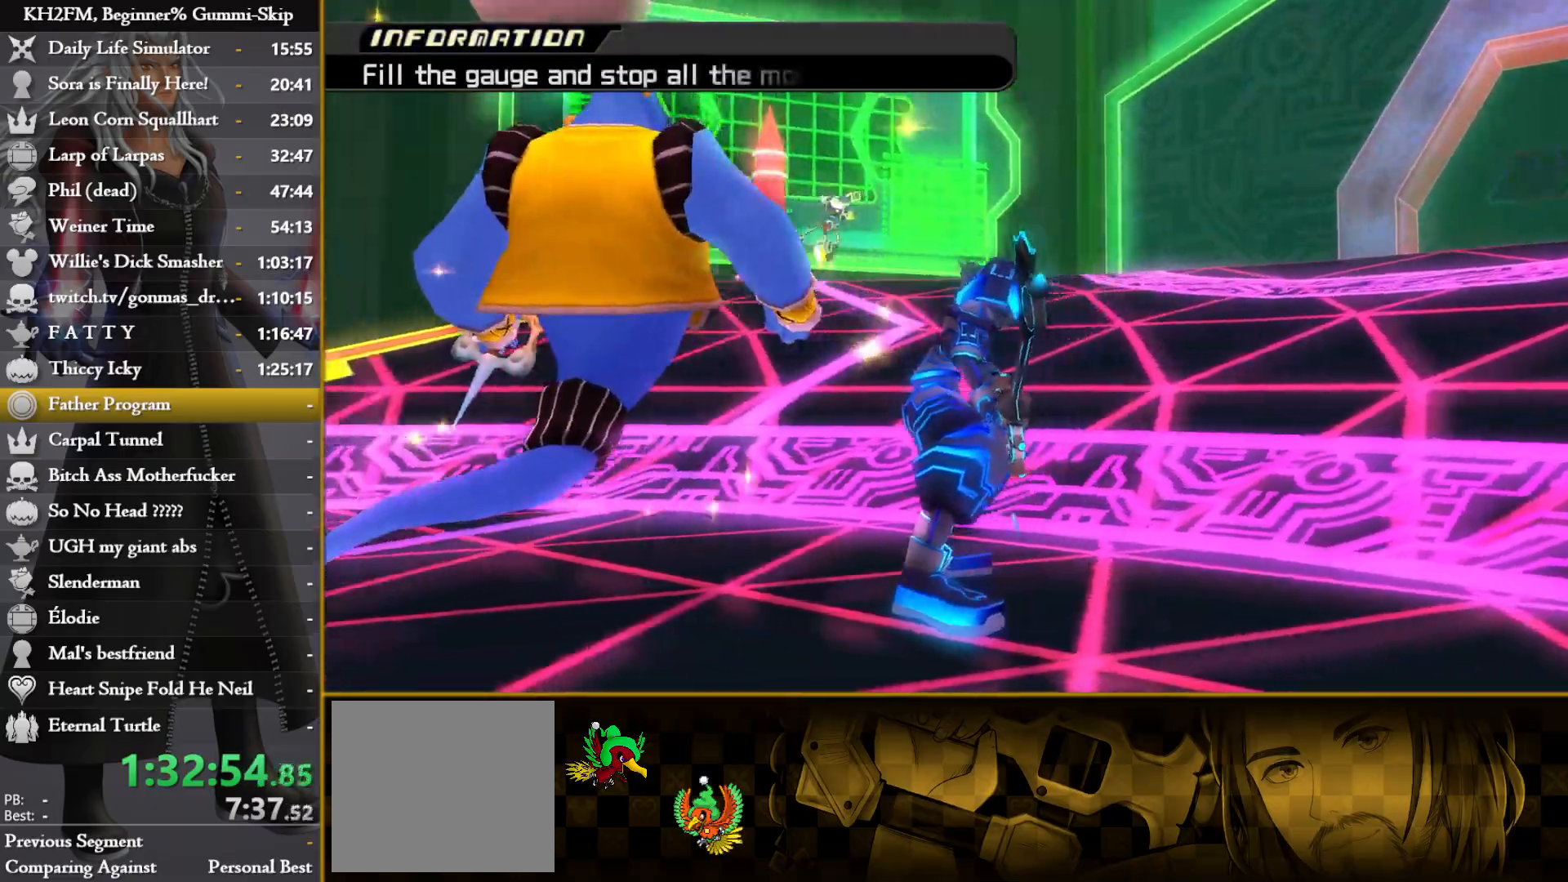
Gameplay with a controller (PlayStation layout); each line is a JSON object with the inputs held at the frame after it. "events" lists button and stick changes between this image and that frame as [ms after this image, input, new state], when the widget could be followed in between.
{"buttons": [], "left_stick": "center", "right_stick": "center", "events": []}
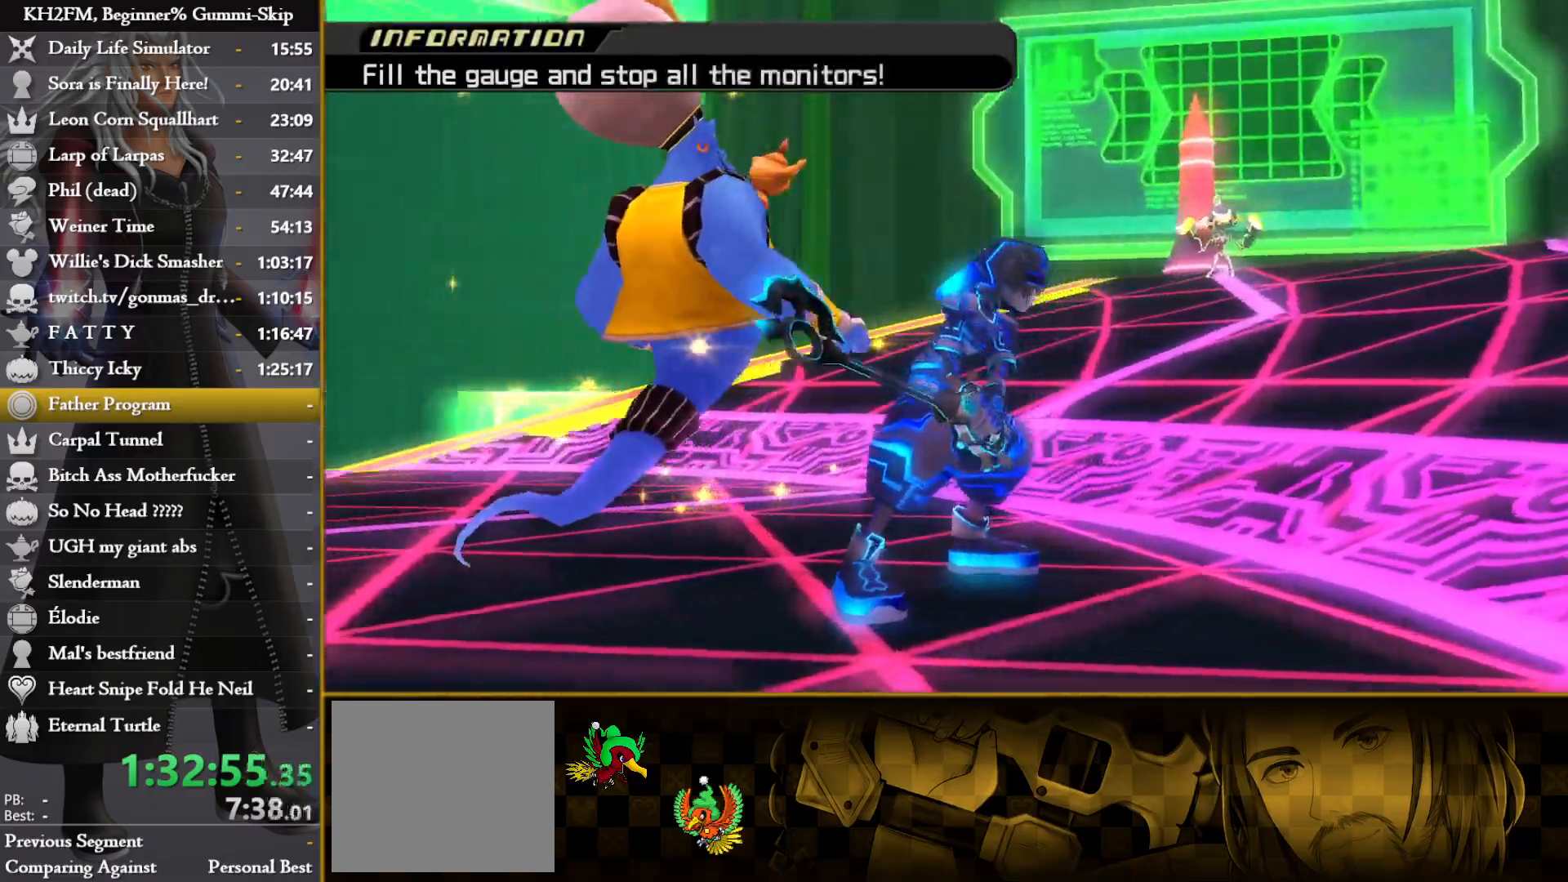
{"buttons": [], "left_stick": "center", "right_stick": "center", "events": []}
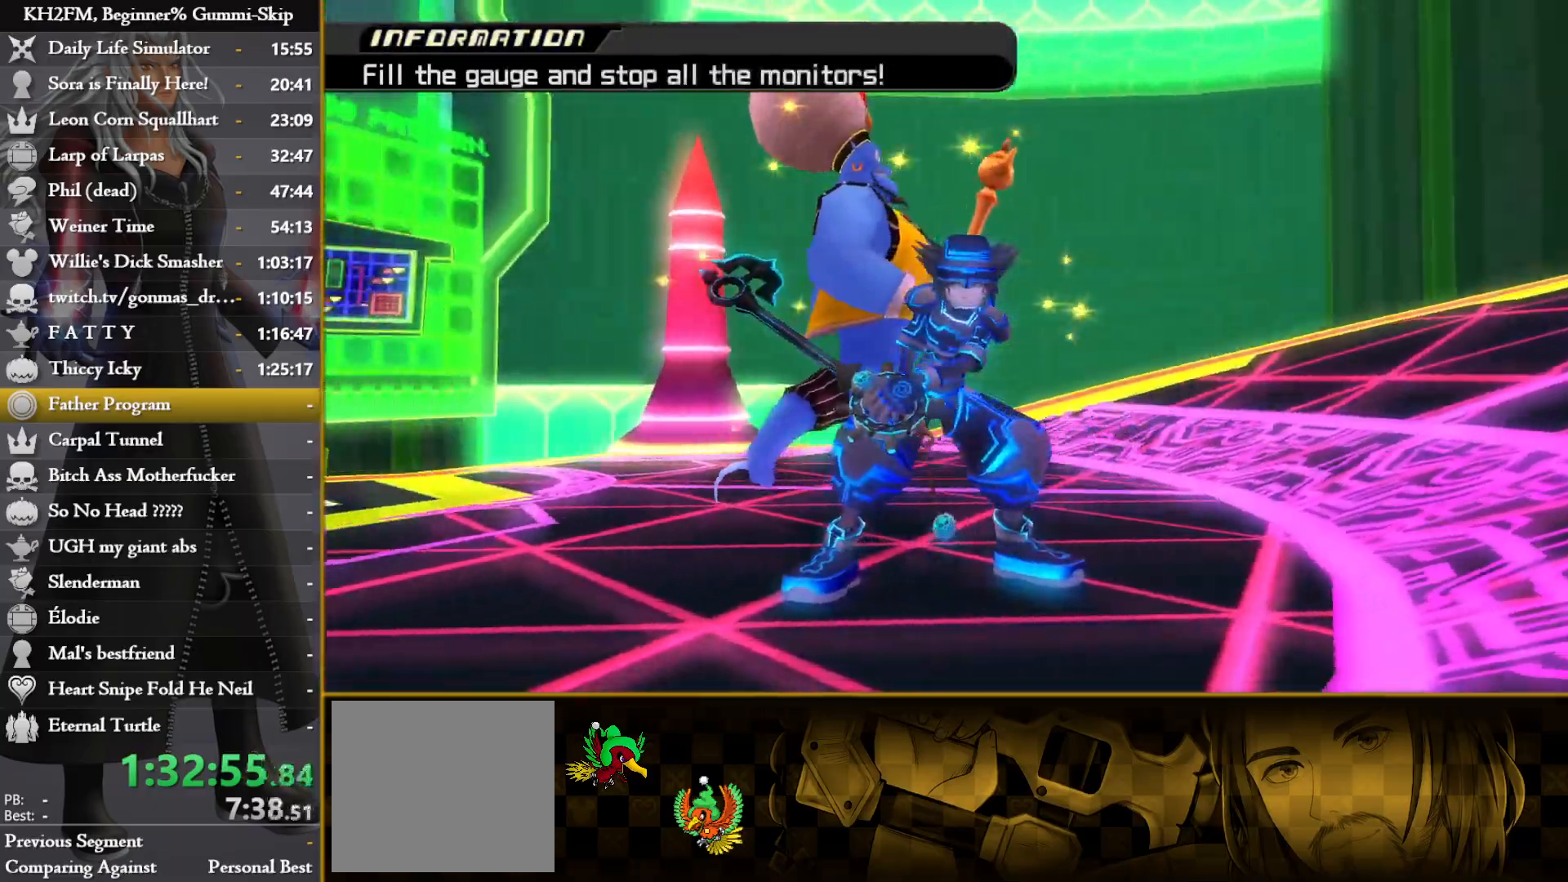
{"buttons": [], "left_stick": "center", "right_stick": "center", "events": []}
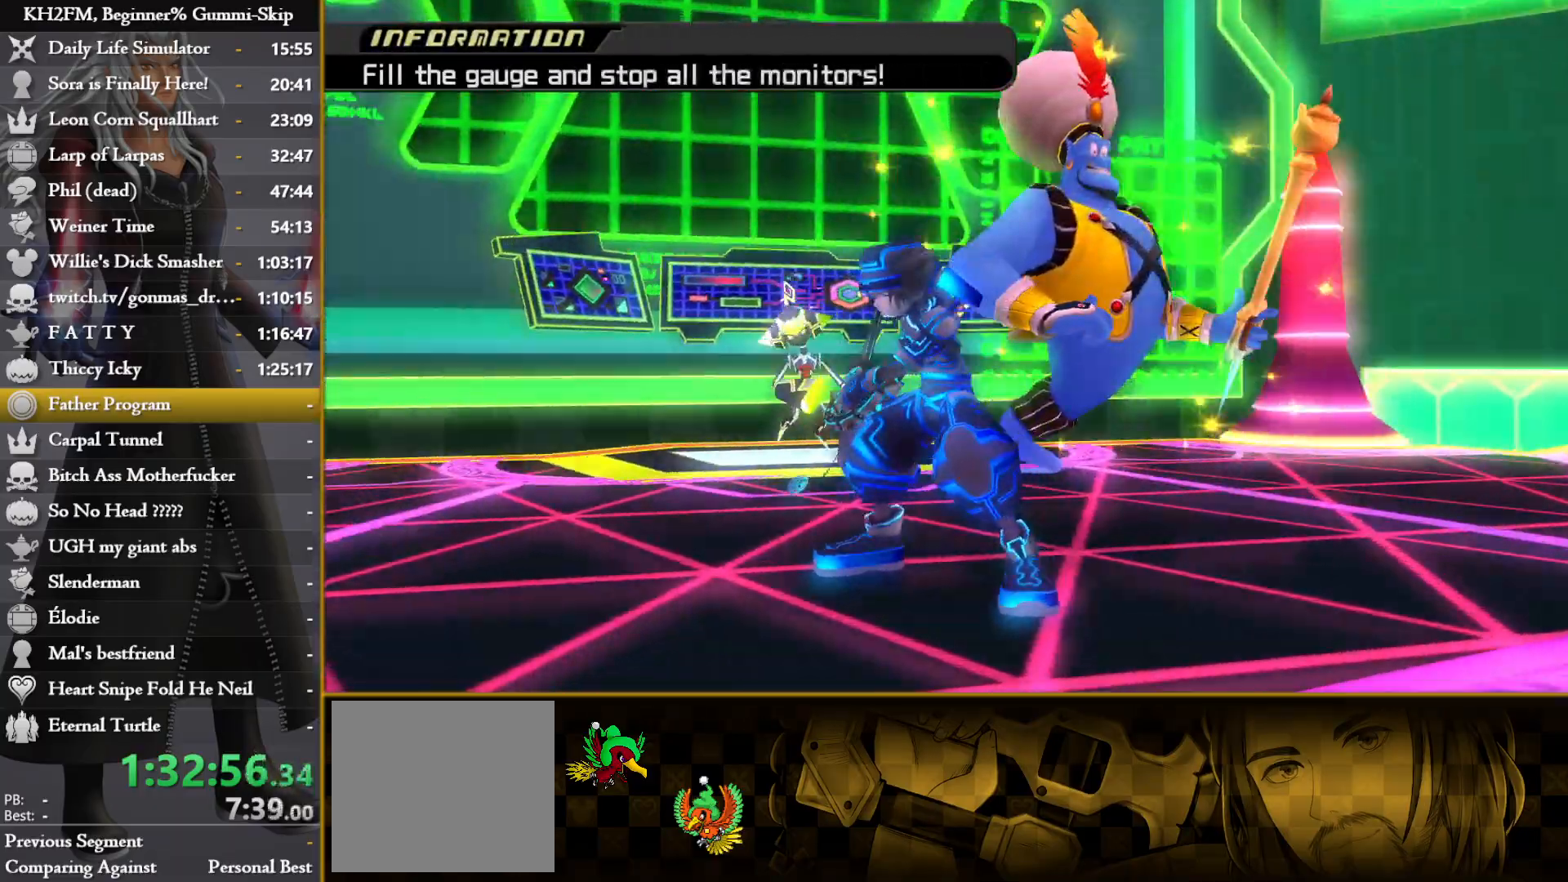
{"buttons": [], "left_stick": "center", "right_stick": "center", "events": []}
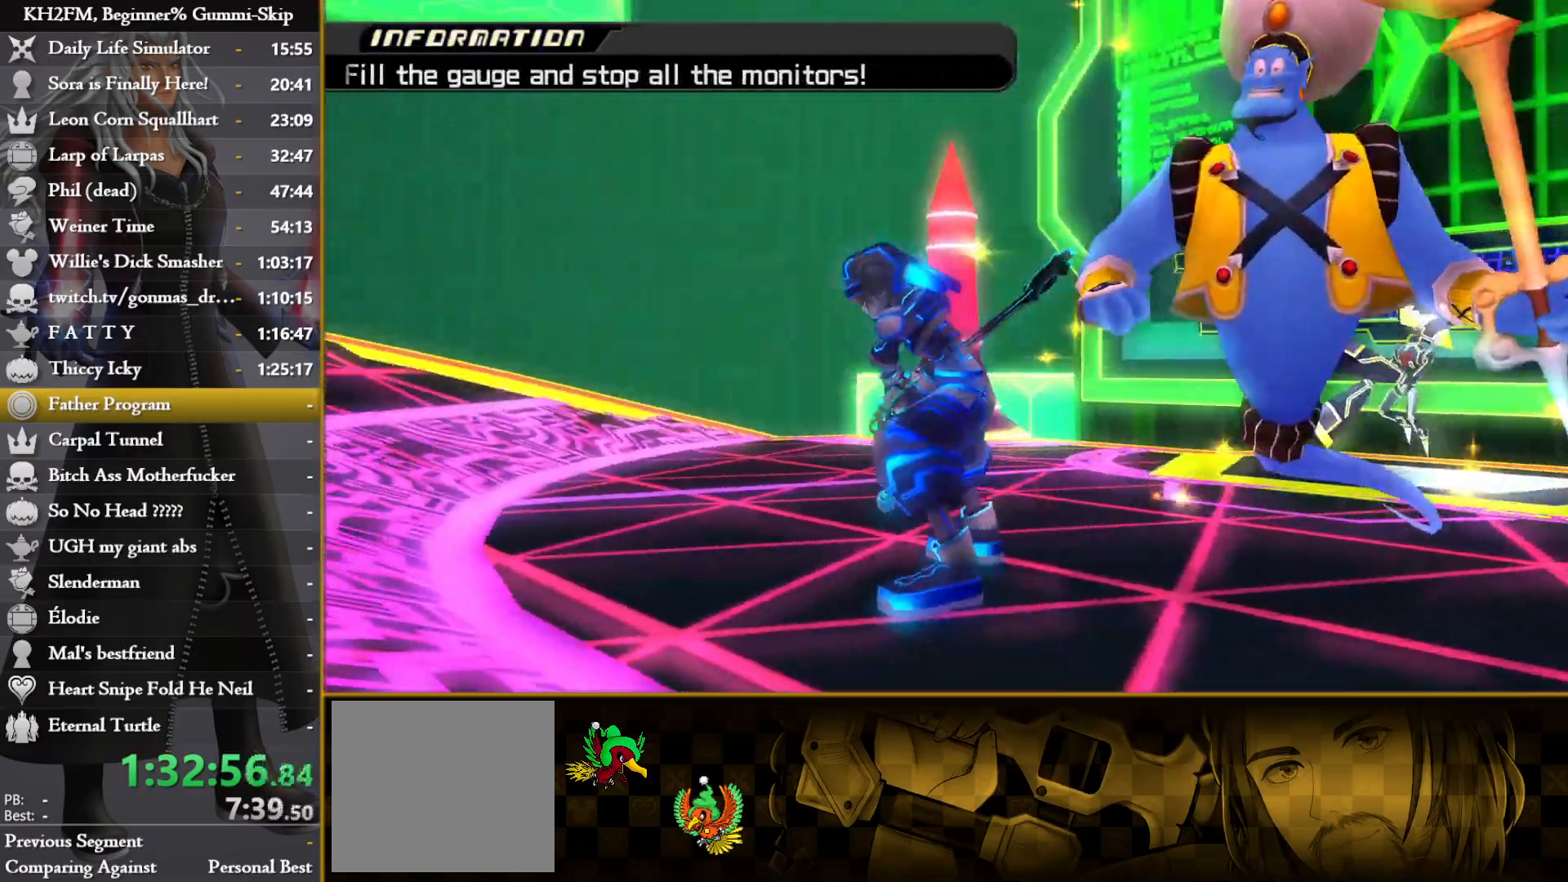
{"buttons": [], "left_stick": "center", "right_stick": "left", "events": [[333, "right_stick", "left"]]}
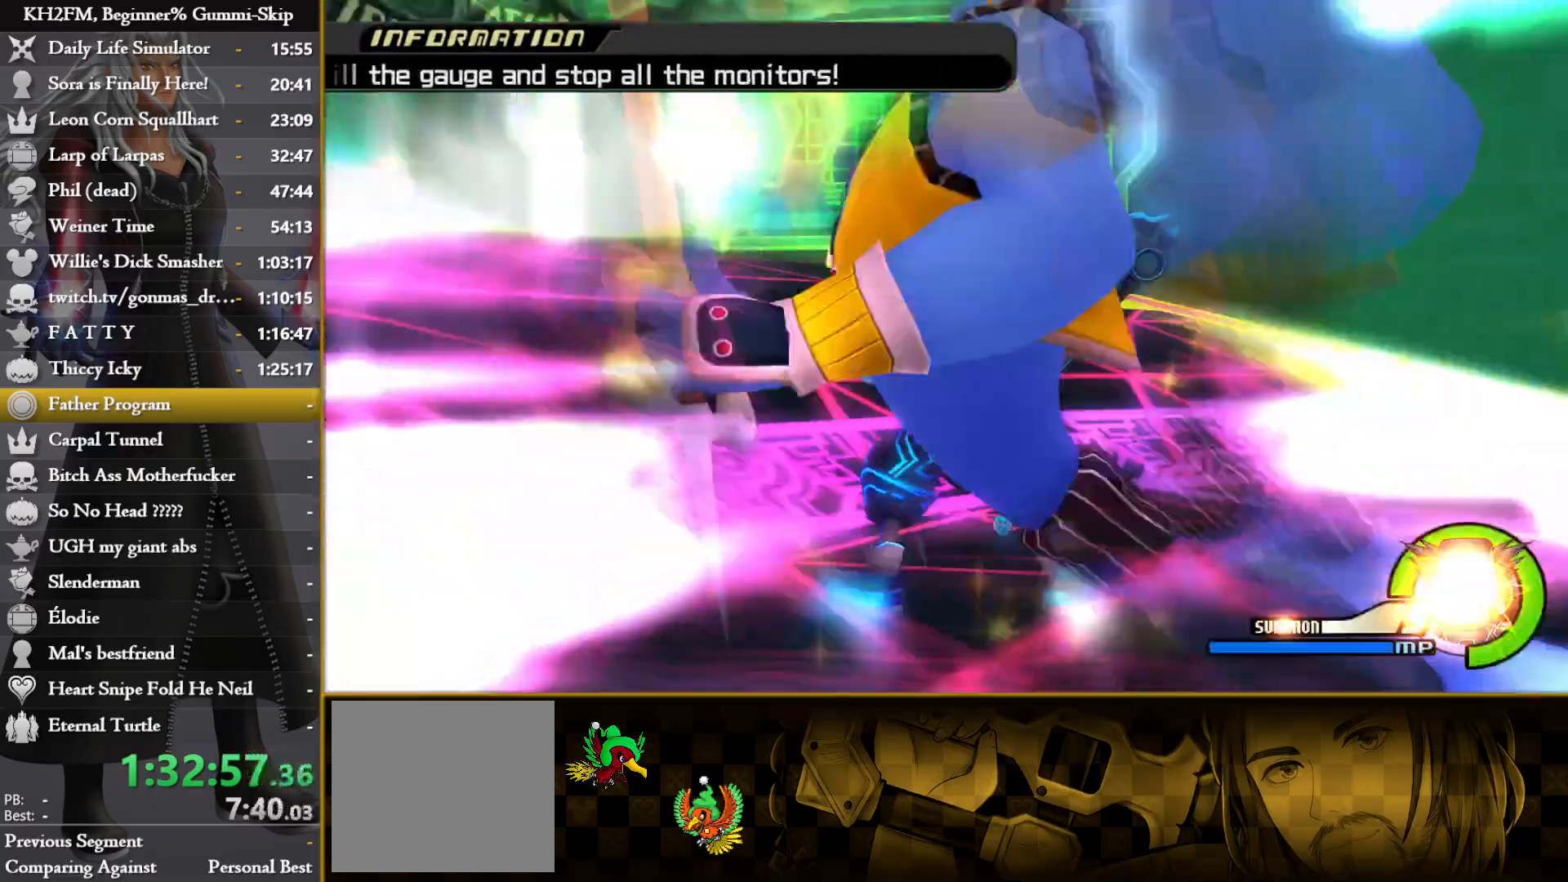
{"buttons": ["TRIANGLE", "L1"], "left_stick": "up-left", "right_stick": "left", "events": [[50, "left_stick", "up-left"], [267, "CIRCLE", "down"], [383, "CIRCLE", "up"], [383, "L1", "down"], [500, "TRIANGLE", "down"]]}
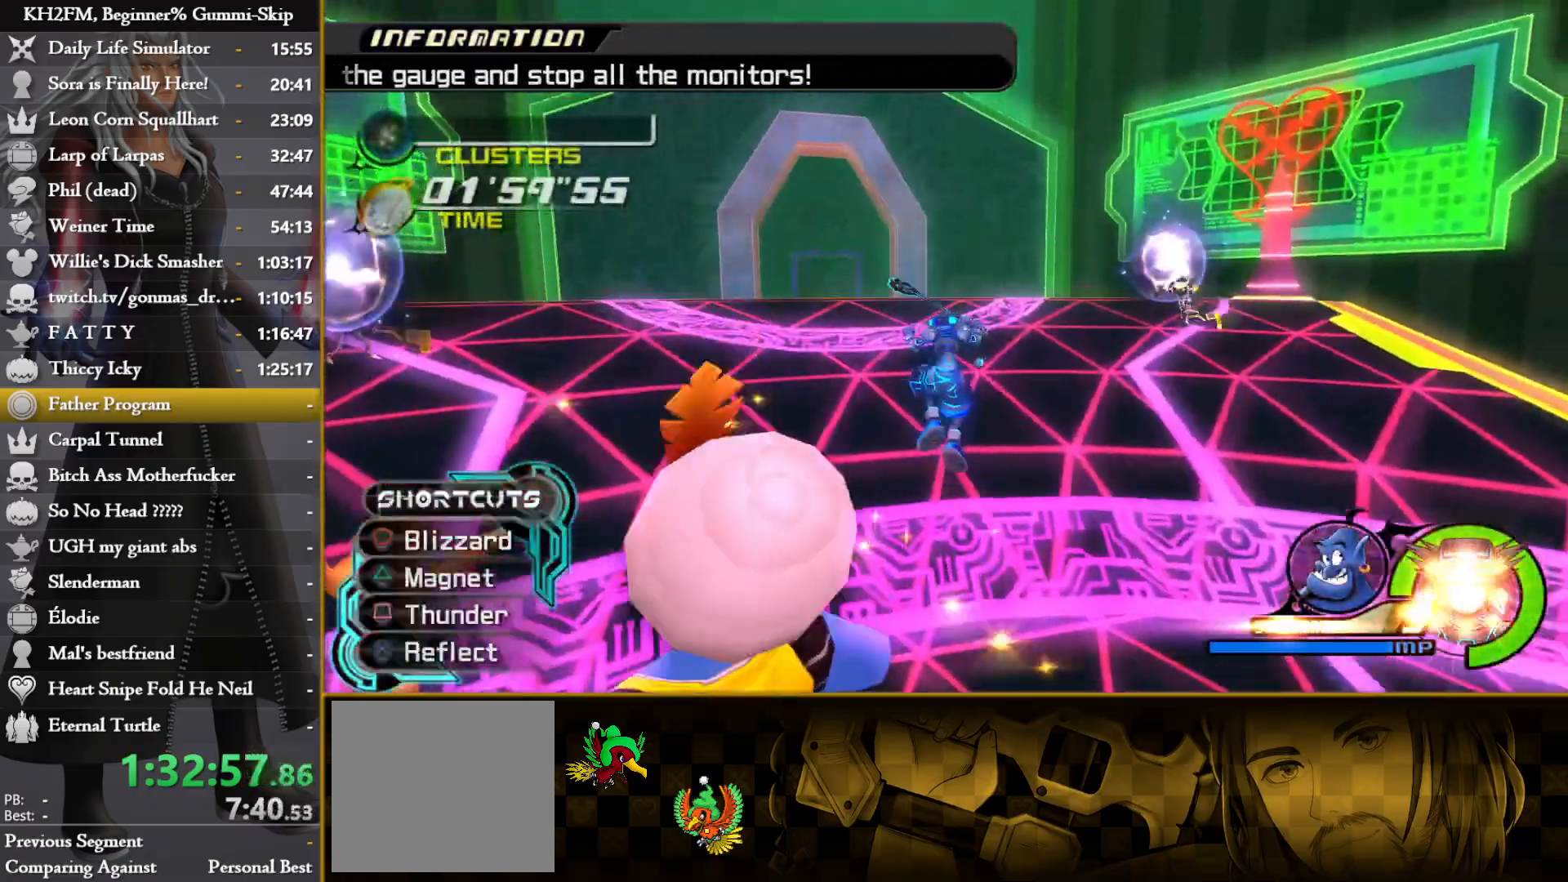
{"buttons": [], "left_stick": "center", "right_stick": "center"}
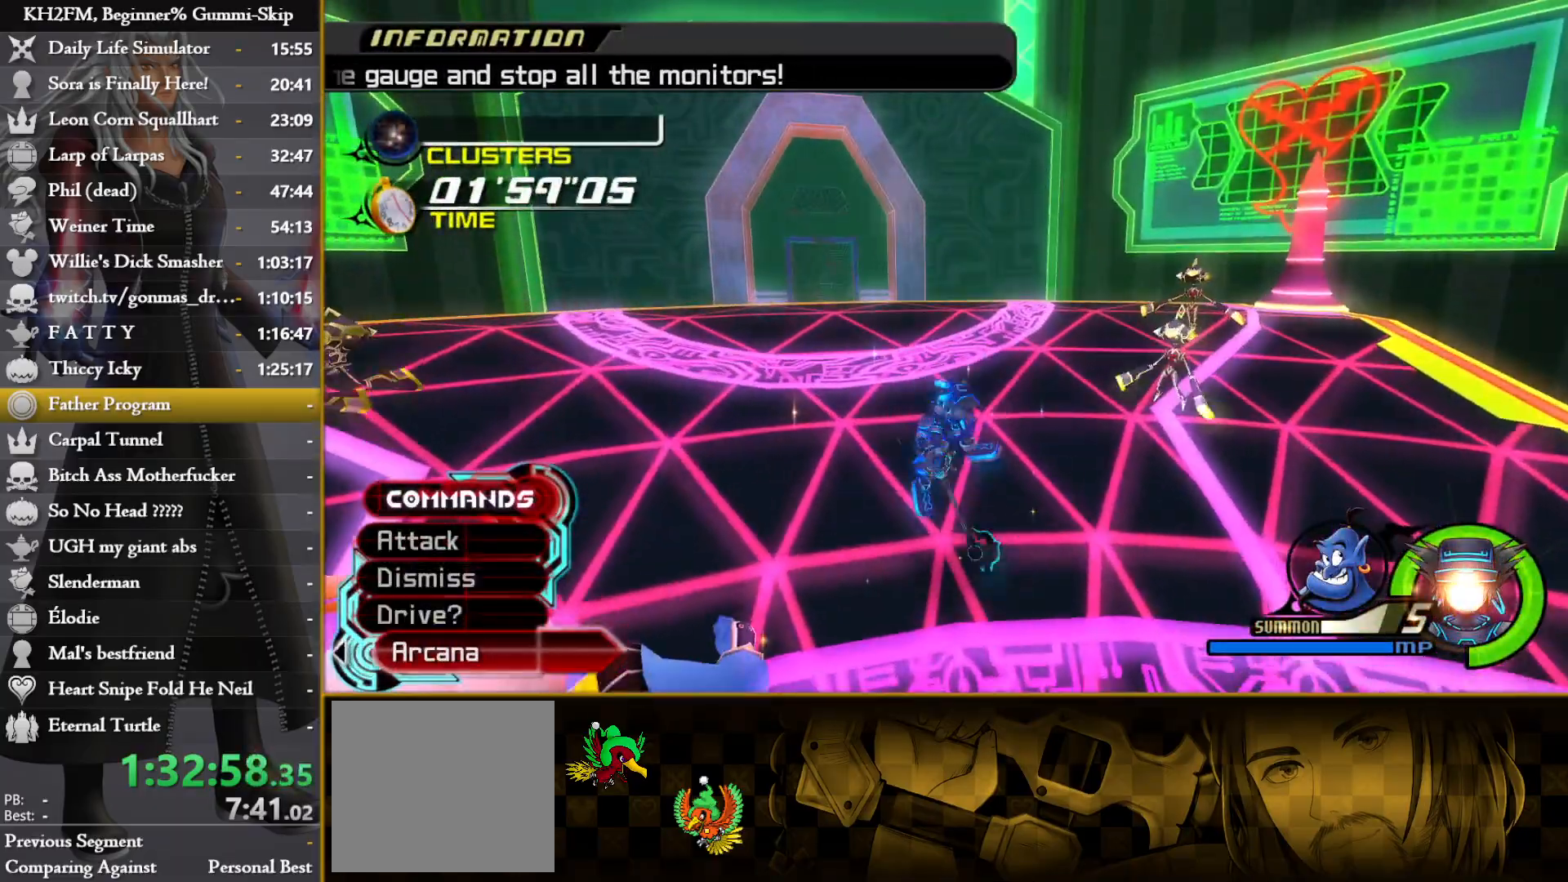
{"buttons": ["CROSS"], "left_stick": "center", "right_stick": "center", "events": [[50, "CROSS", "down"], [133, "CROSS", "up"], [200, "CROSS", "down"], [267, "CROSS", "up"], [333, "CROSS", "down"], [417, "CROSS", "up"], [483, "CROSS", "down"]]}
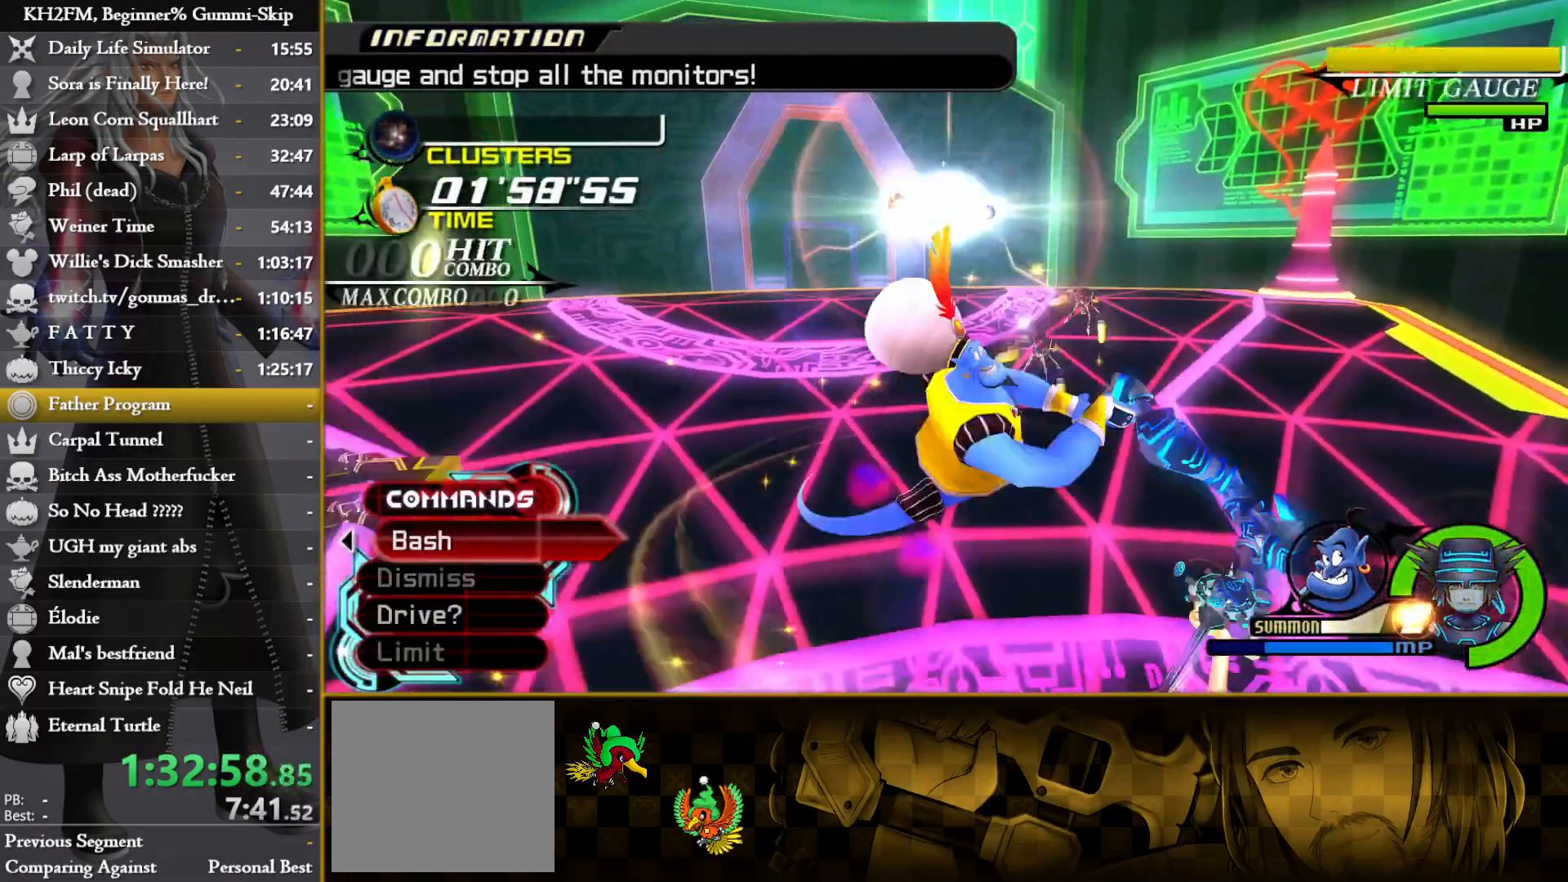
{"buttons": [], "left_stick": "up", "right_stick": "center", "events": [[67, "CROSS", "up"], [117, "CROSS", "down"], [200, "CROSS", "up"], [250, "left_stick", "up"]]}
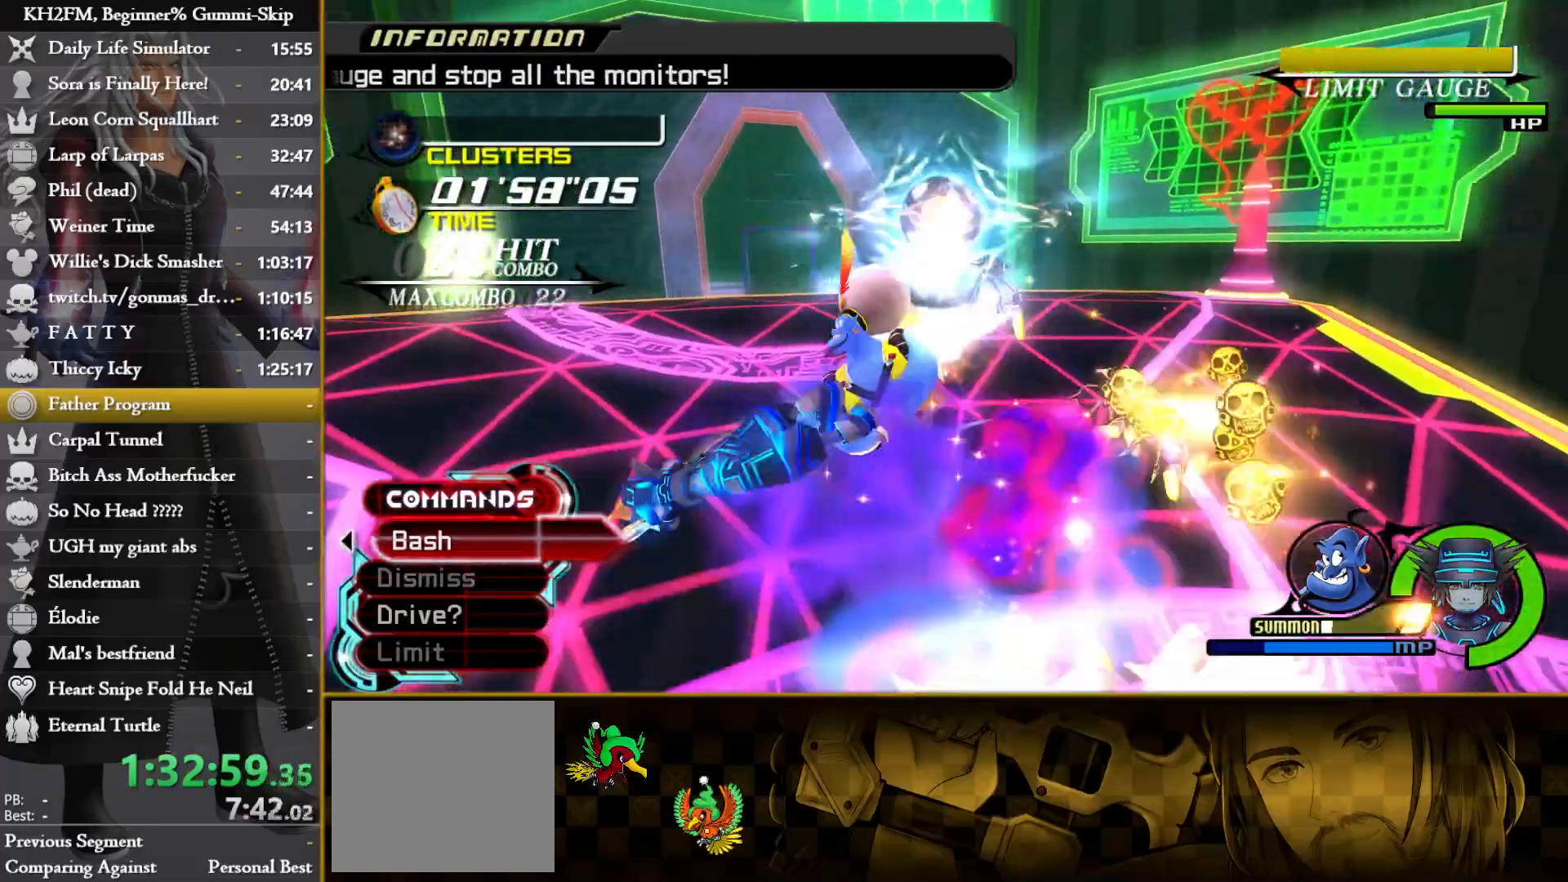
{"buttons": [], "left_stick": "up", "right_stick": "left", "events": [[417, "right_stick", "left"]]}
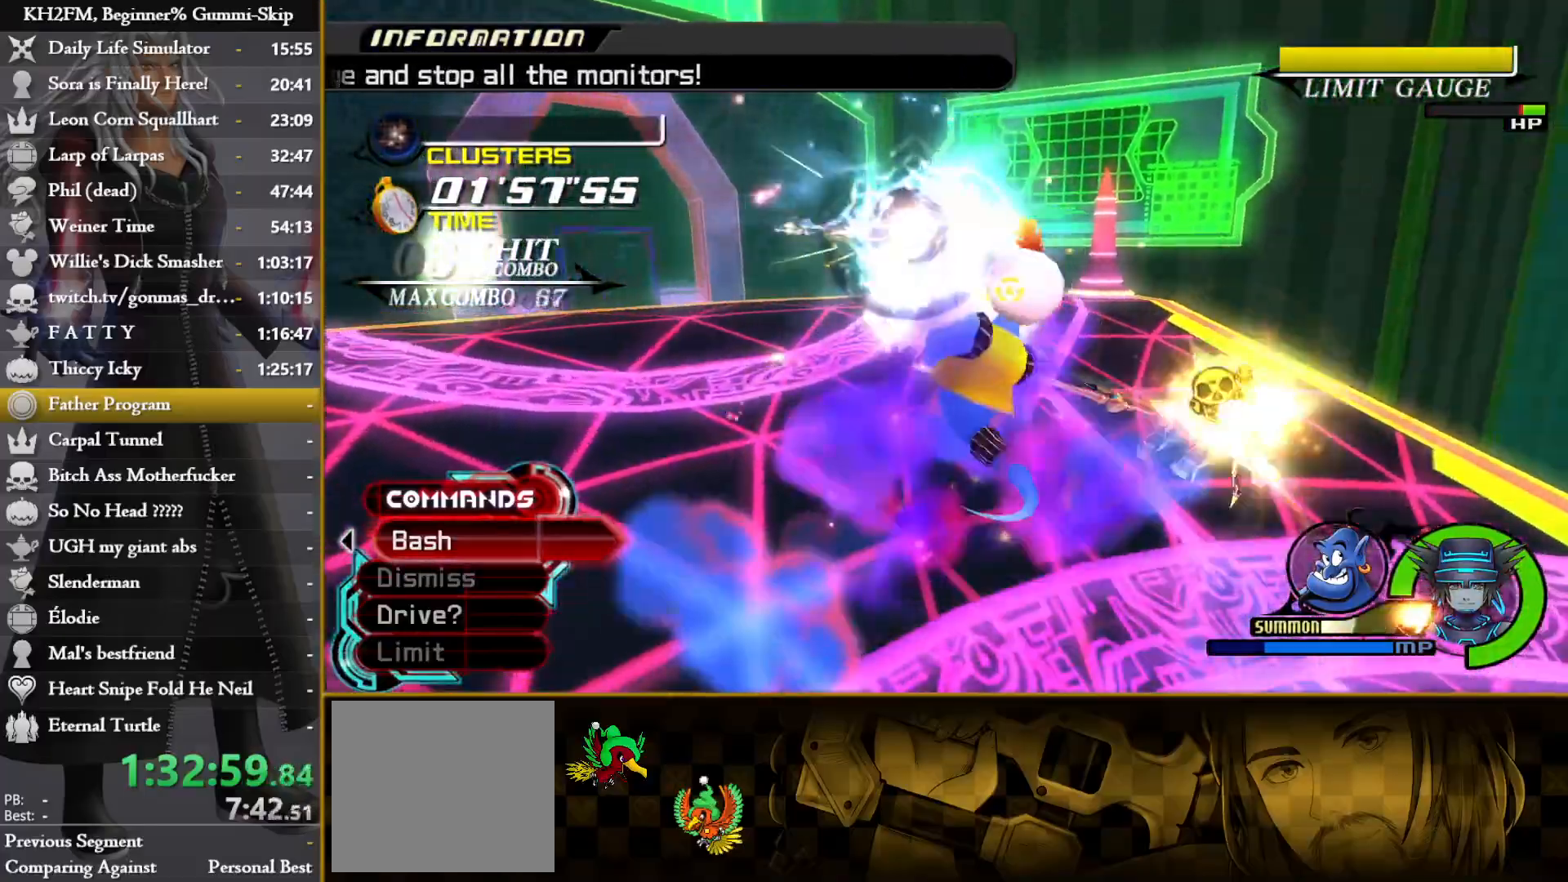
{"buttons": [], "left_stick": "up", "right_stick": "down-left", "events": [[17, "right_stick", "down"], [67, "right_stick", "center"], [167, "right_stick", "left"], [267, "right_stick", "down"], [317, "right_stick", "center"], [417, "right_stick", "down-left"]]}
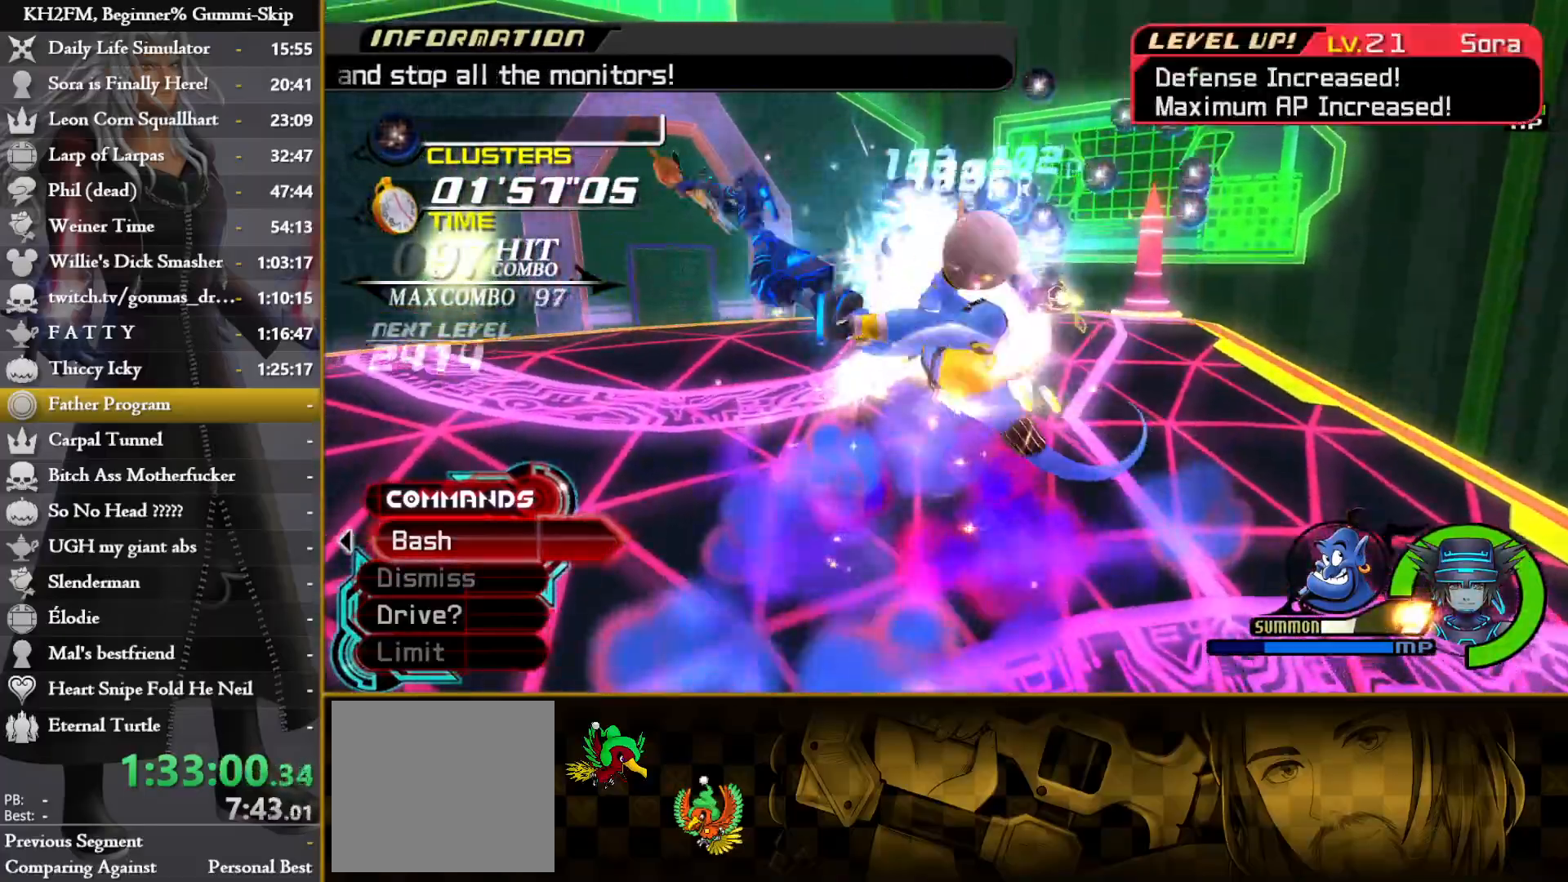
{"buttons": [], "left_stick": "up", "right_stick": "down", "events": [[33, "right_stick", "center"], [150, "right_stick", "down-left"], [217, "right_stick", "left"], [333, "right_stick", "center"], [417, "right_stick", "down"]]}
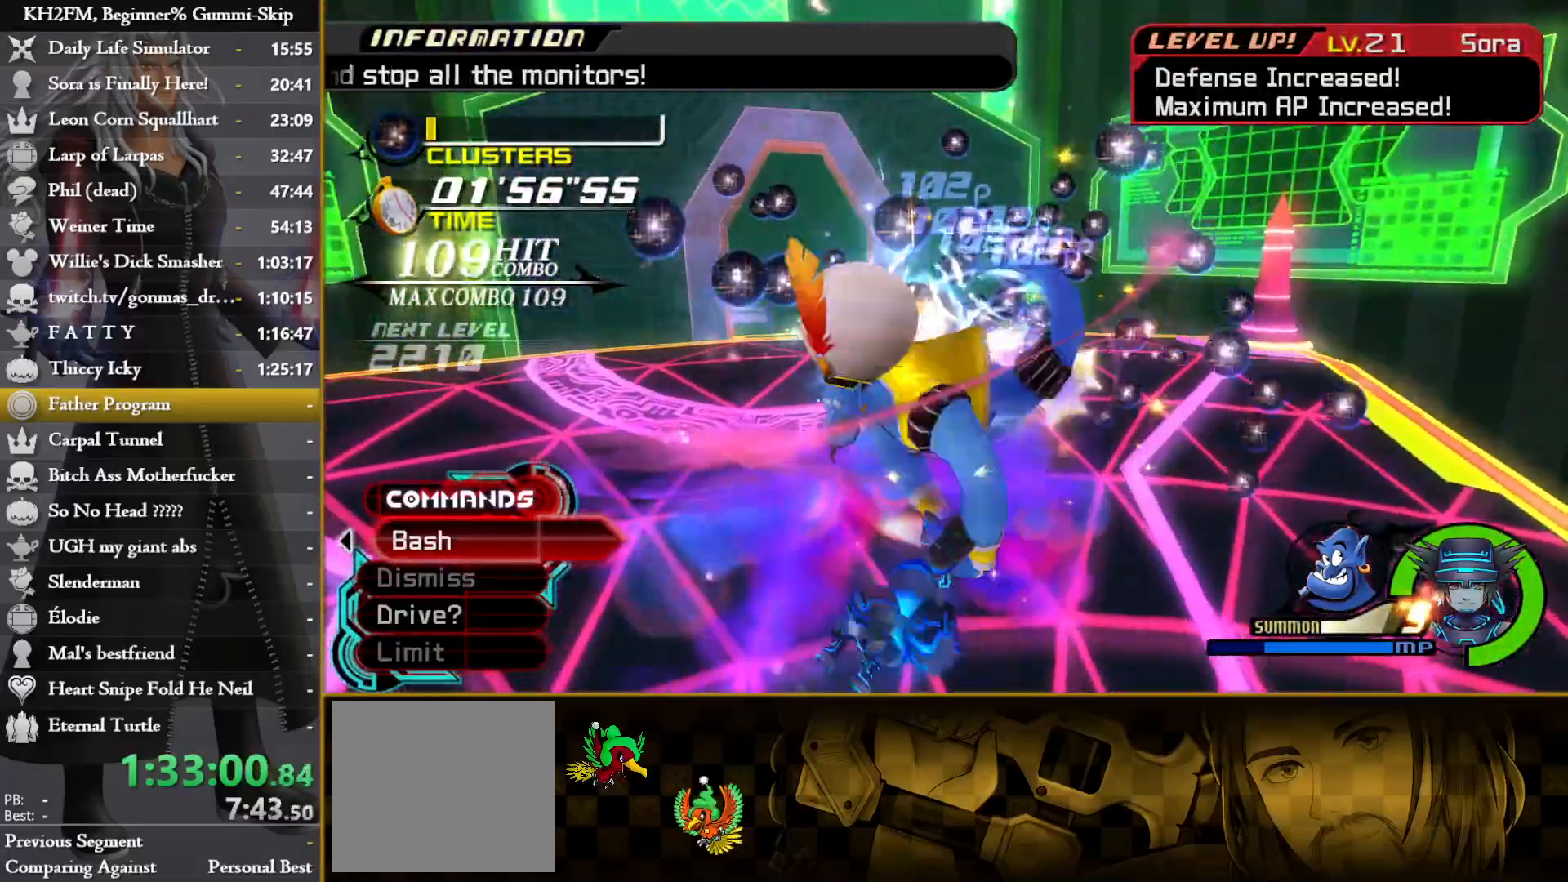
{"buttons": [], "left_stick": "up", "right_stick": "down", "events": []}
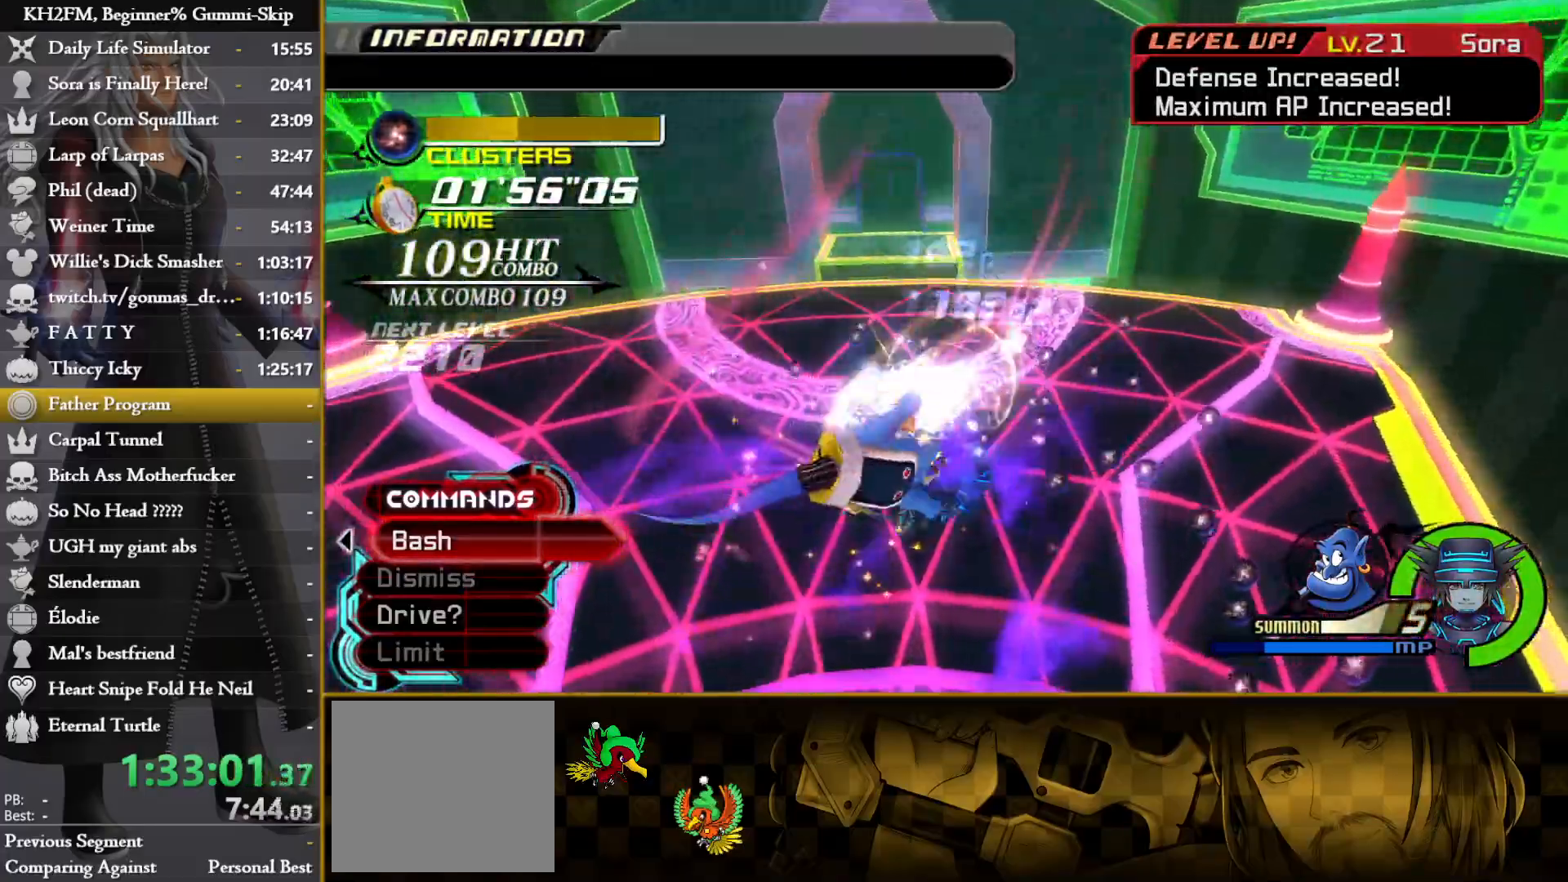
{"buttons": [], "left_stick": "left", "right_stick": "center", "events": [[300, "left_stick", "center"], [300, "right_stick", "center"], [367, "left_stick", "left"]]}
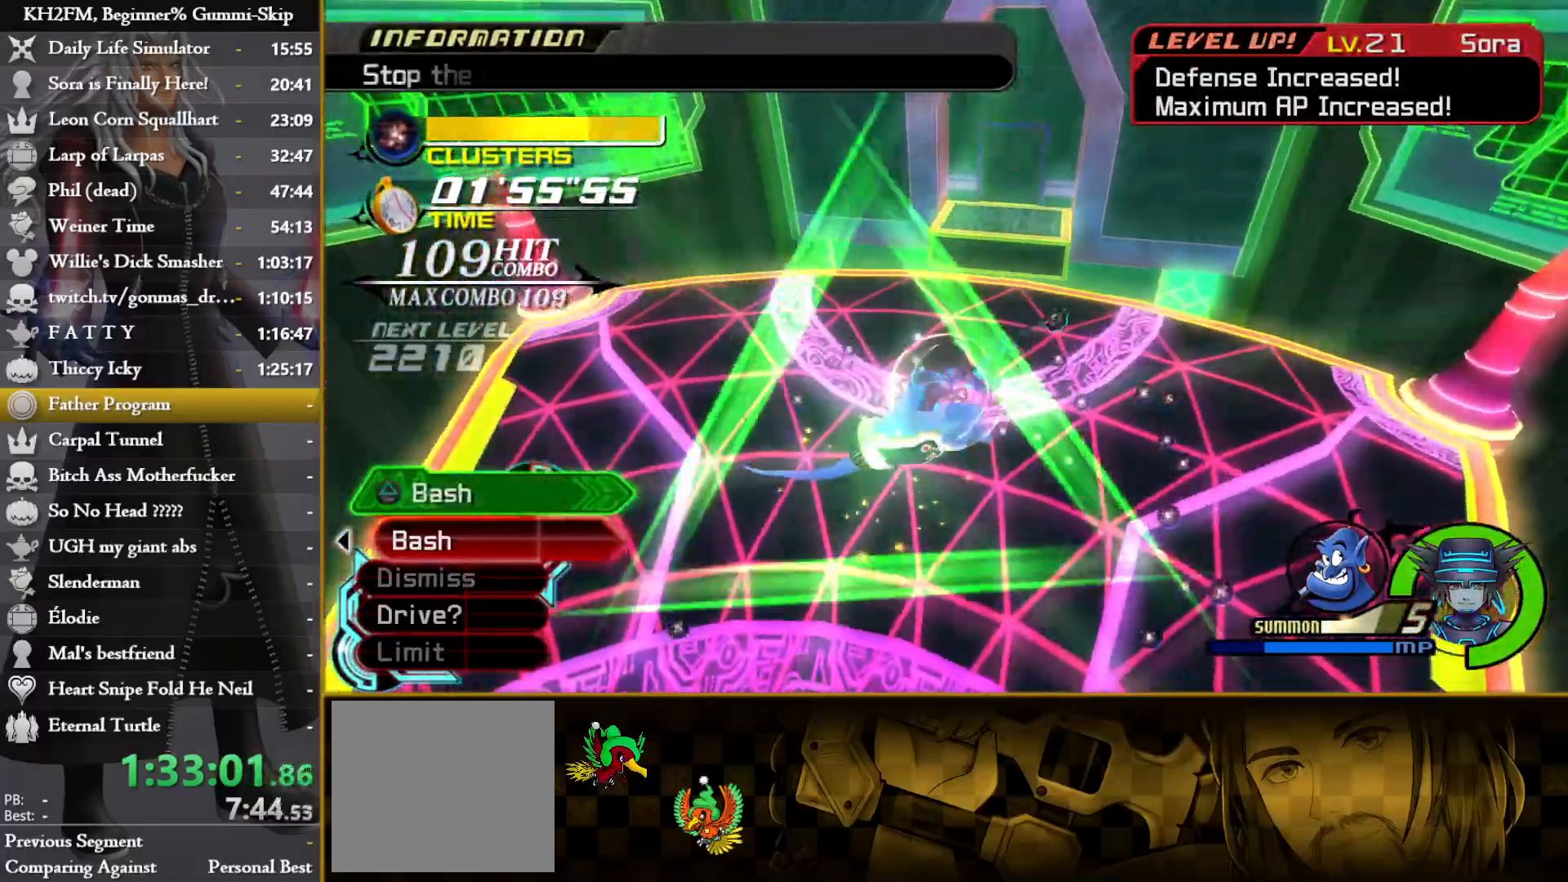
{"buttons": [], "left_stick": "up-right", "right_stick": "down", "events": [[50, "left_stick", "up-right"], [117, "left_stick", "right"], [133, "right_stick", "down-right"], [317, "right_stick", "down"], [500, "left_stick", "up-right"]]}
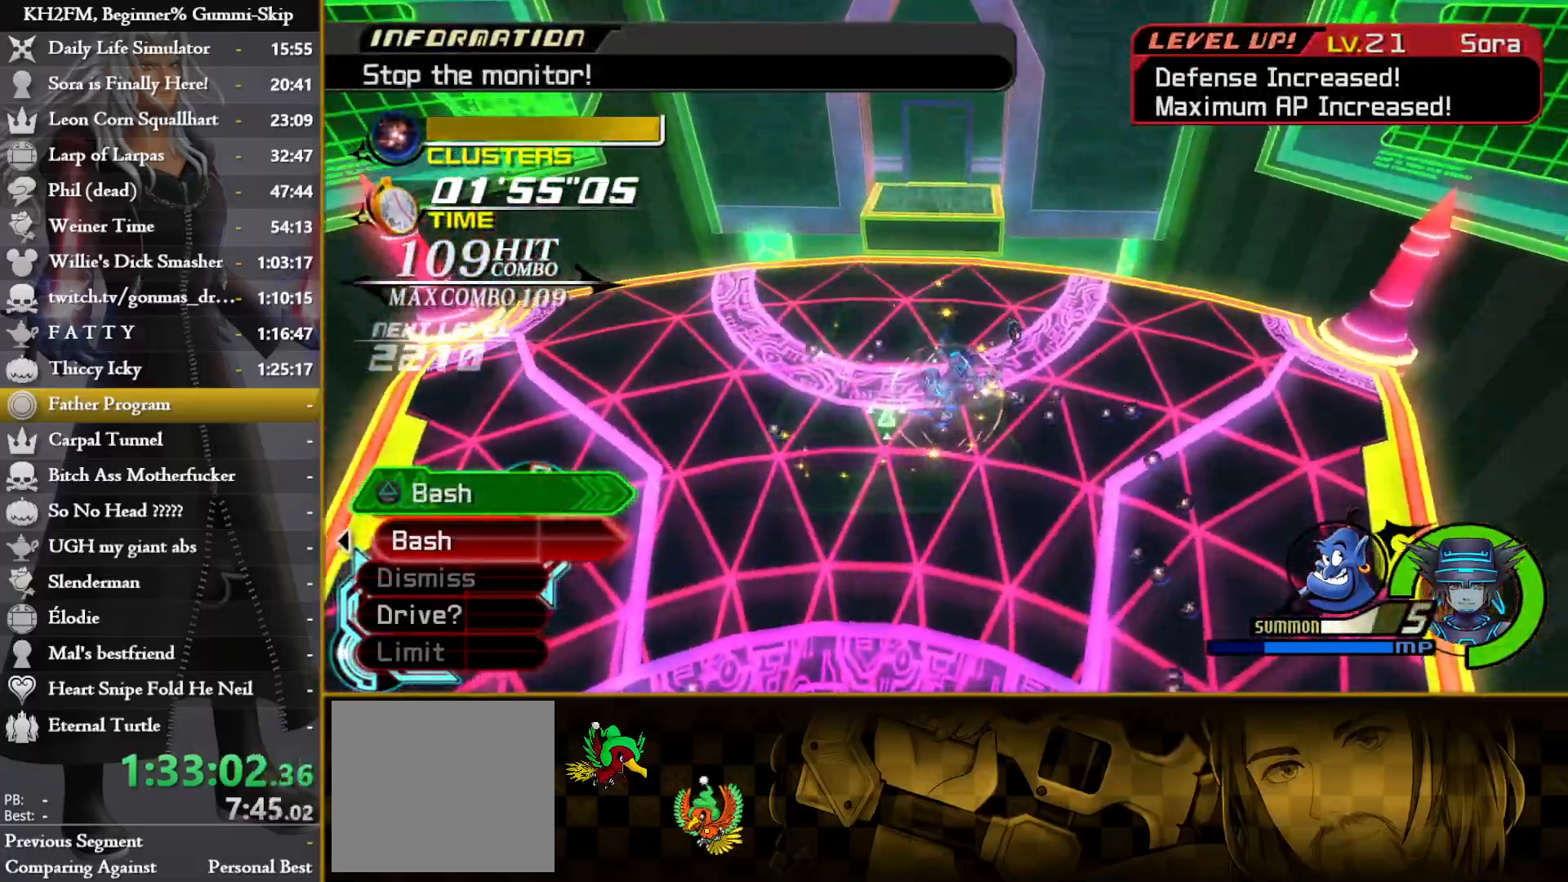
{"buttons": [], "left_stick": "up-right", "right_stick": "up"}
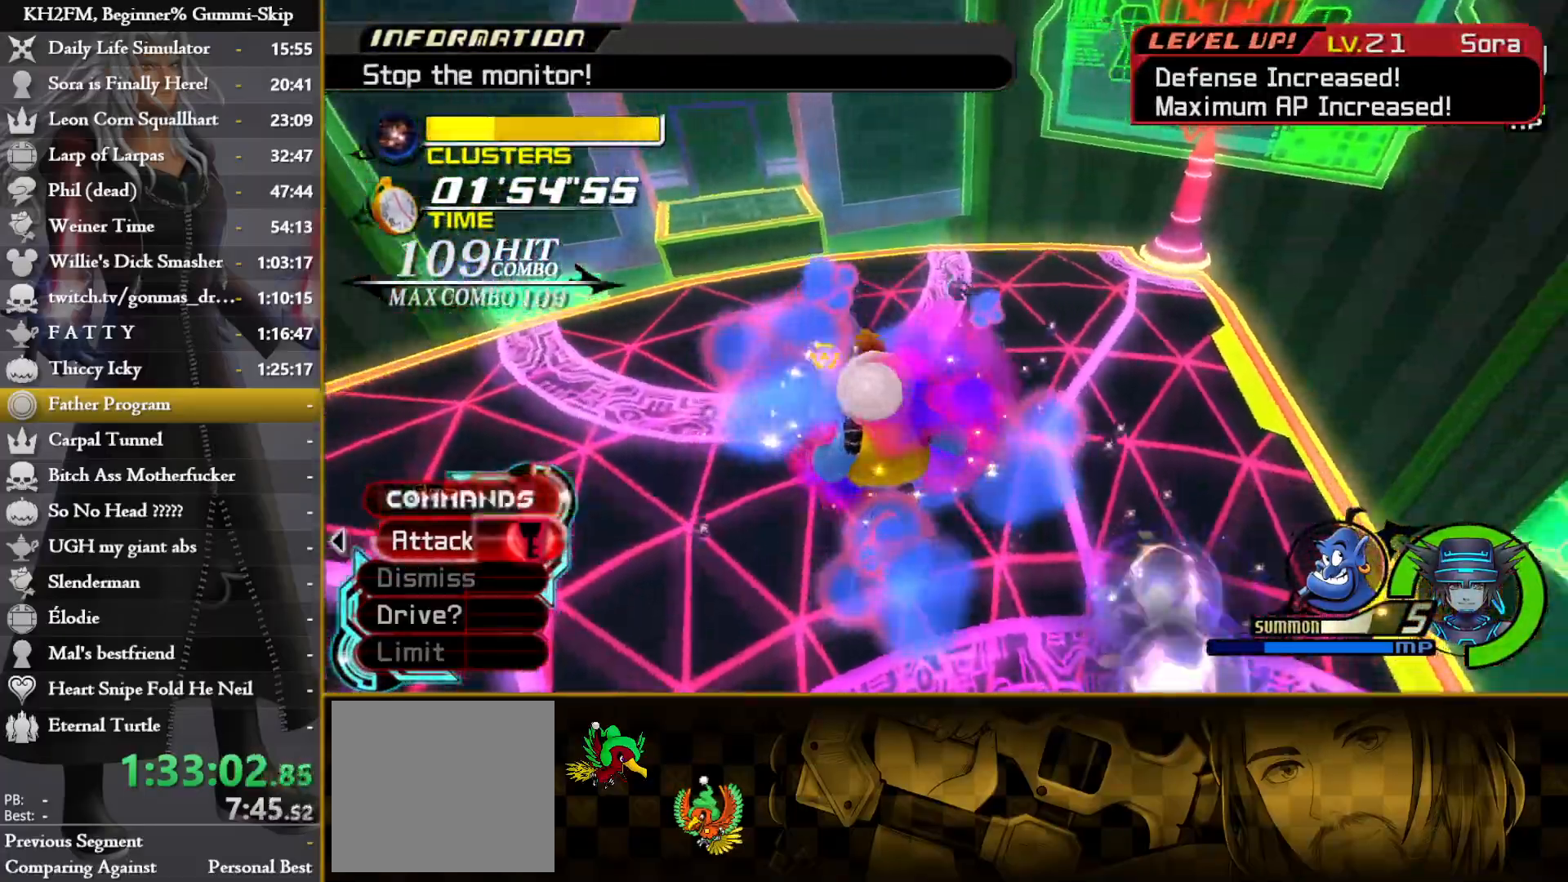
{"buttons": [], "left_stick": "up-right", "right_stick": "center", "events": [[83, "right_stick", "center"], [233, "right_stick", "up-right"], [467, "right_stick", "center"]]}
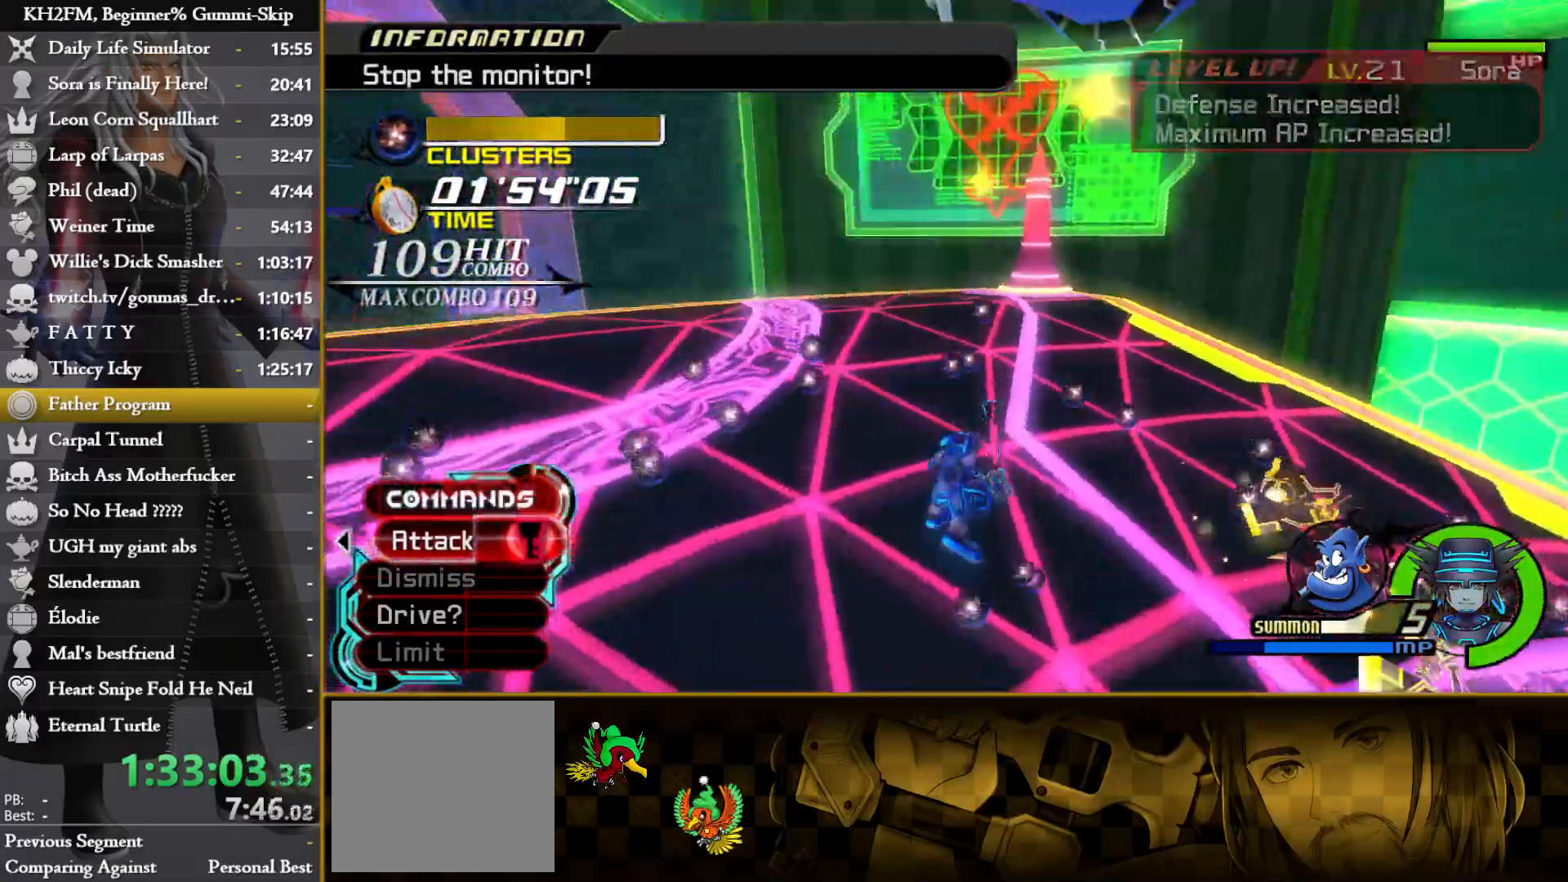
{"buttons": [], "left_stick": "up-right", "right_stick": "down-left", "events": [[183, "SQUARE", "down"], [267, "SQUARE", "up"], [367, "right_stick", "down-left"]]}
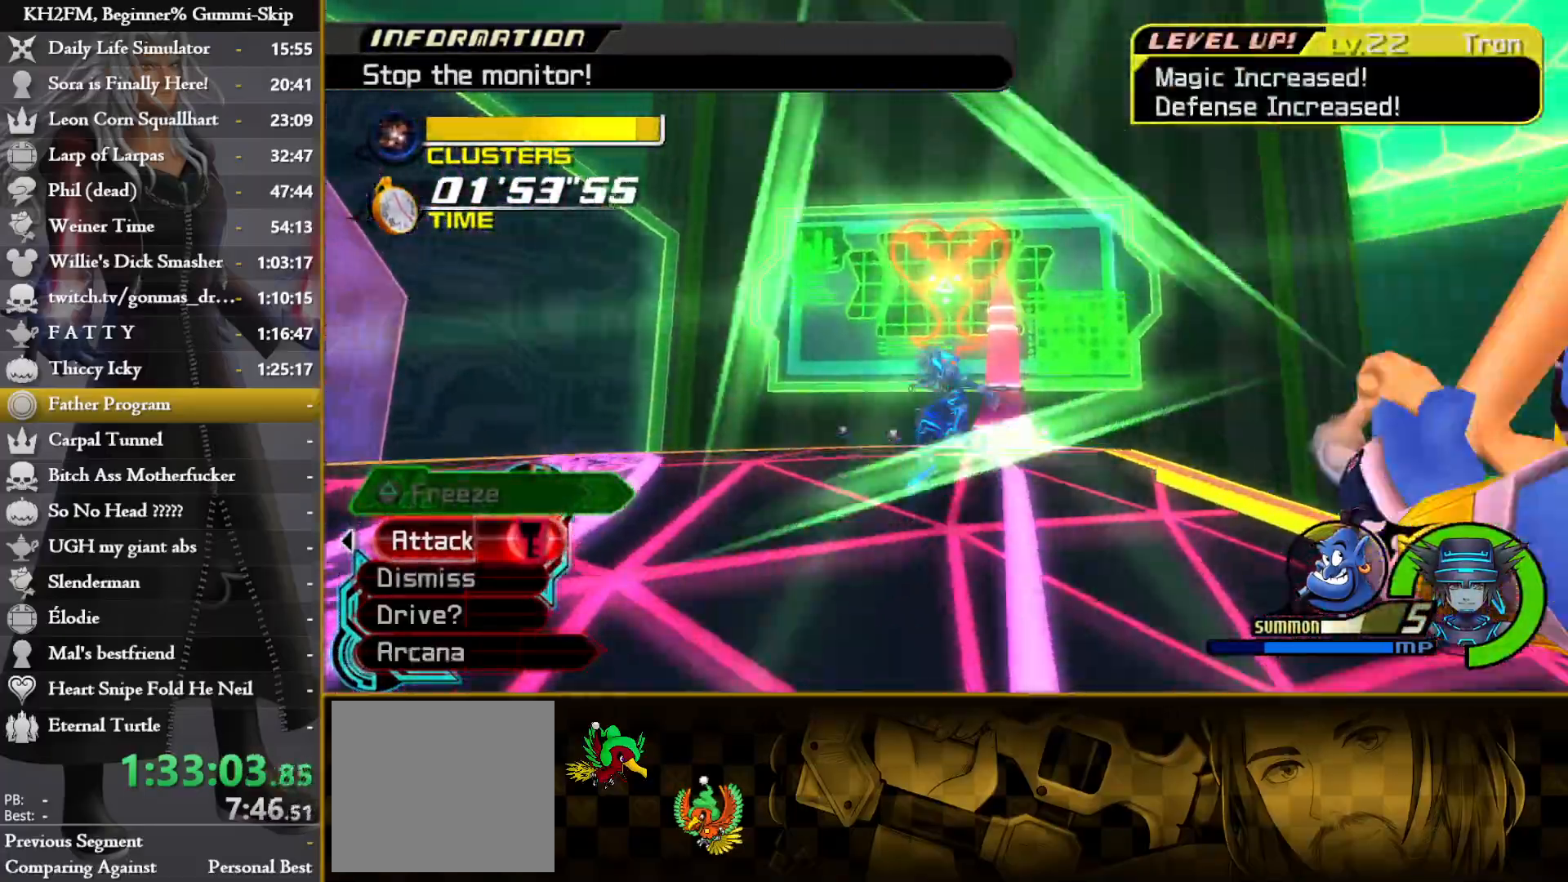
{"buttons": [], "left_stick": "up-right", "right_stick": "center", "events": [[150, "right_stick", "center"], [217, "TRIANGLE", "down"], [317, "TRIANGLE", "up"], [367, "TRIANGLE", "down"], [450, "TRIANGLE", "up"]]}
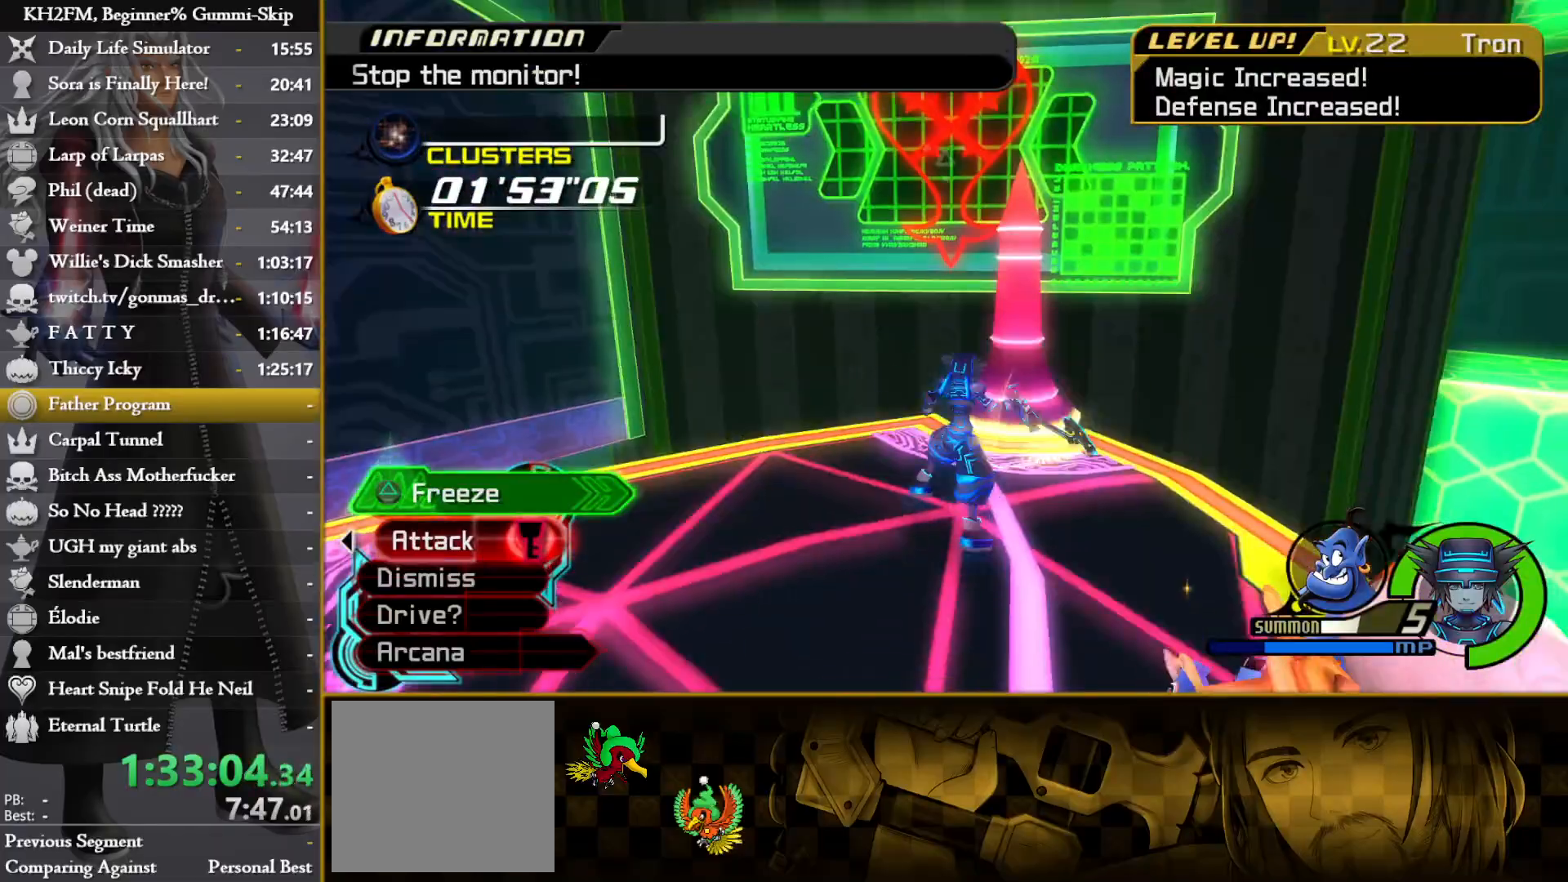
{"buttons": [], "left_stick": "center", "right_stick": "down-left", "events": [[17, "TRIANGLE", "down"], [100, "TRIANGLE", "up"], [217, "right_stick", "down-left"], [250, "left_stick", "center"]]}
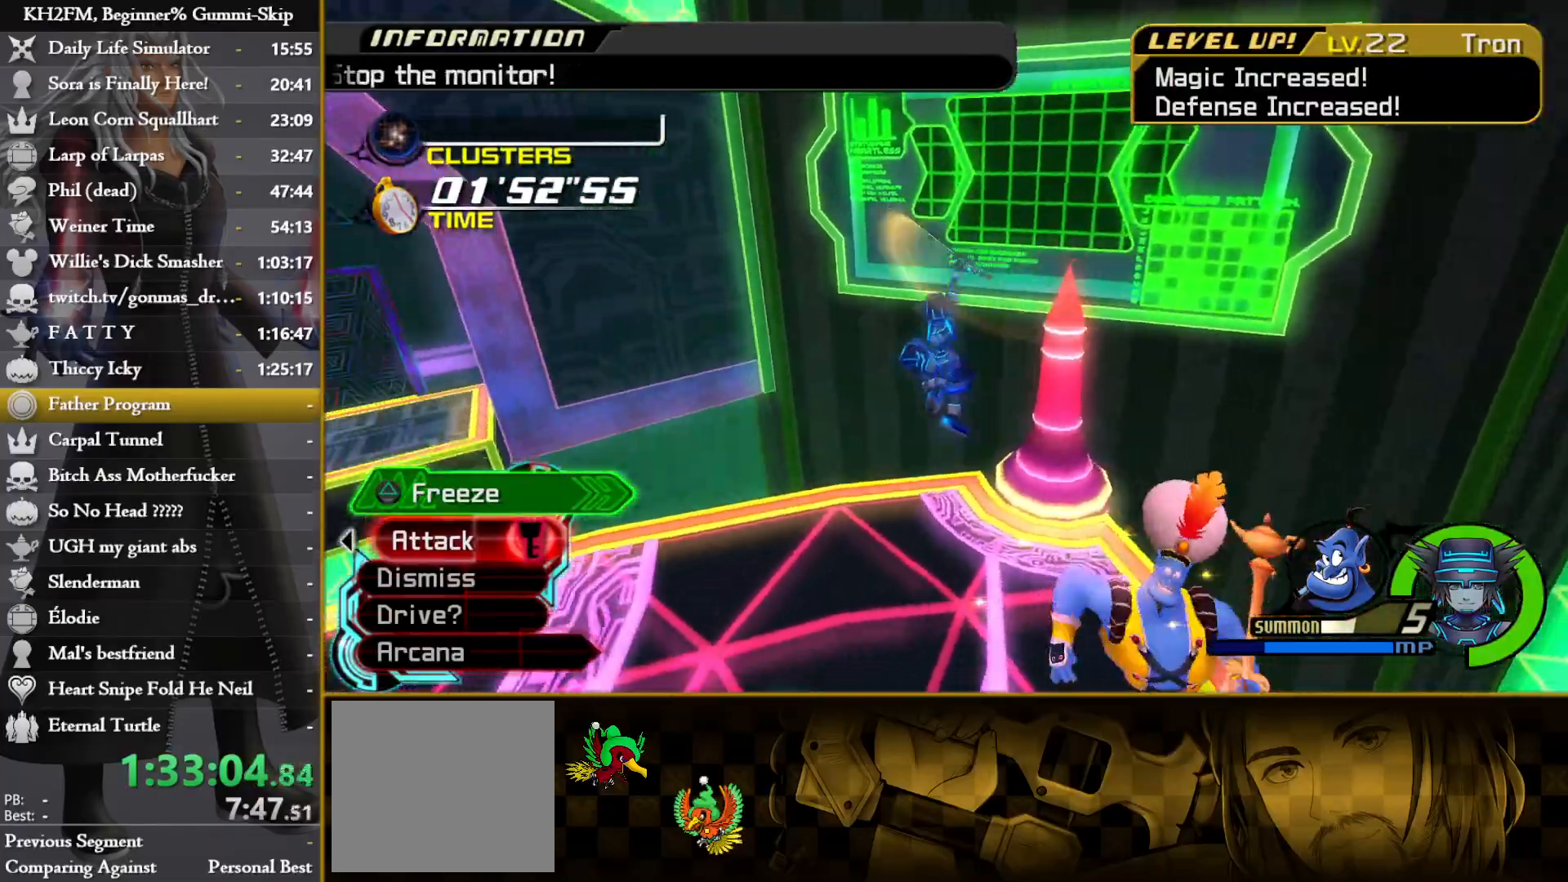
{"buttons": [], "left_stick": "center", "right_stick": "down-left", "events": [[17, "right_stick", "left"], [150, "right_stick", "center"], [283, "right_stick", "down-left"]]}
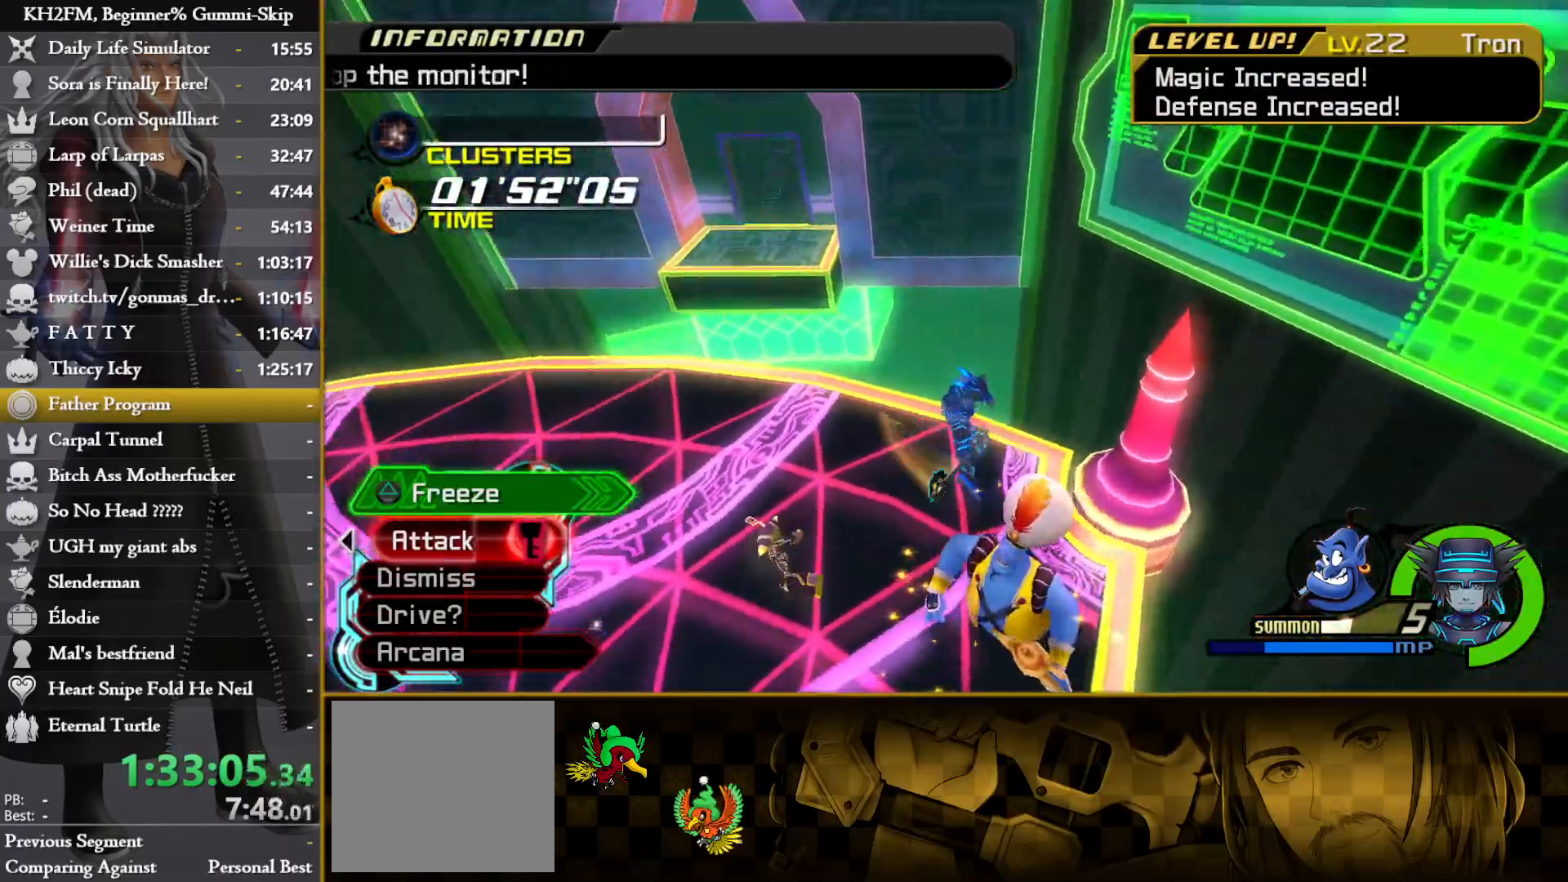
{"buttons": [], "left_stick": "down-right", "right_stick": "down-left", "events": [[233, "left_stick", "right"], [417, "left_stick", "down-right"]]}
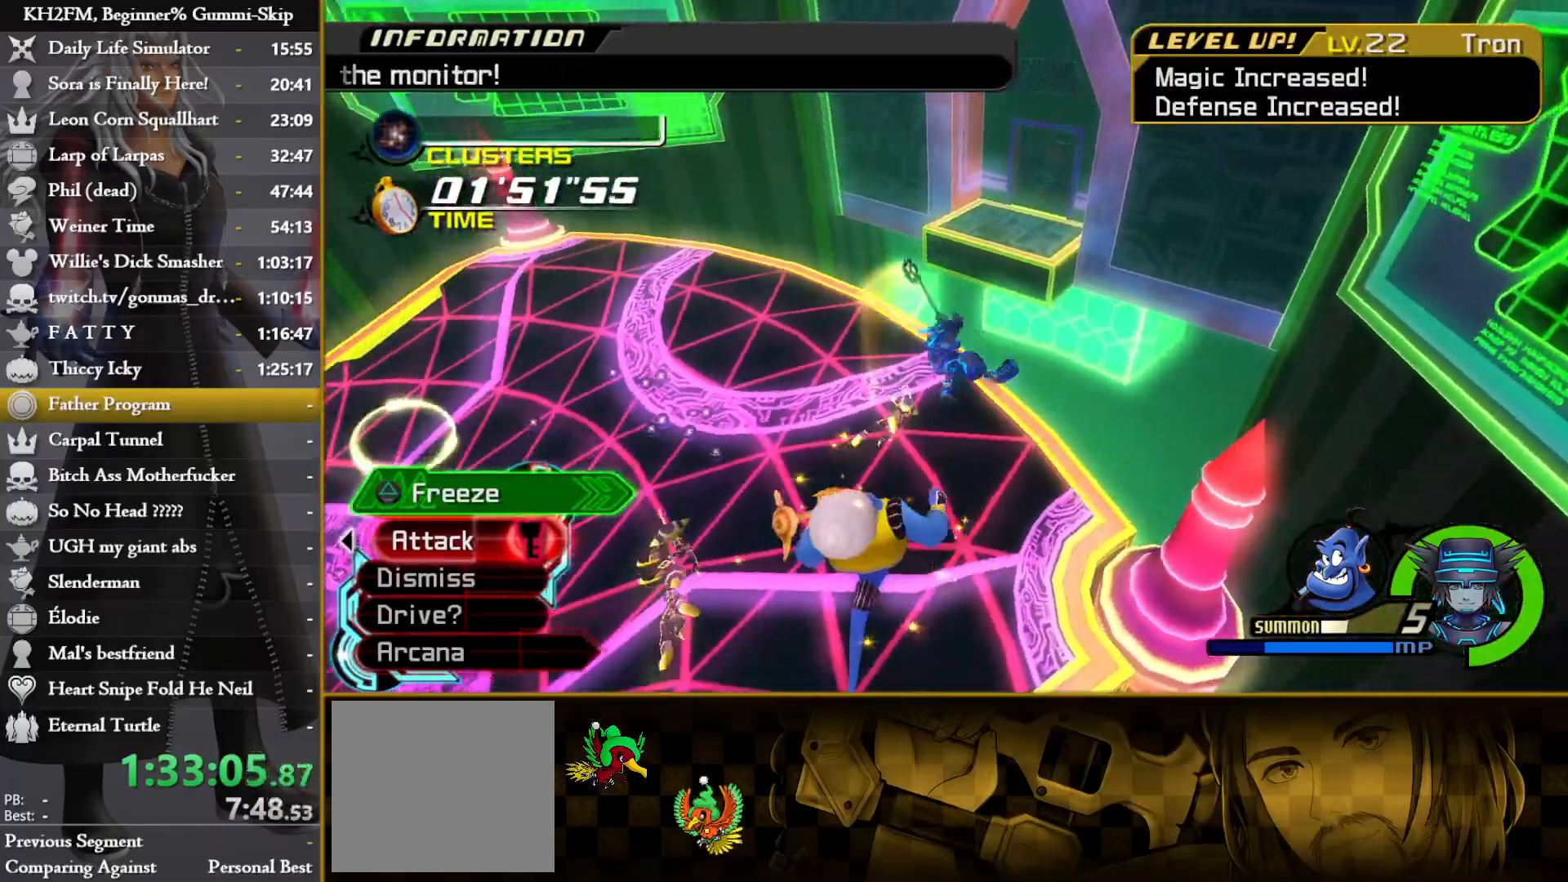
{"buttons": [], "left_stick": "left", "right_stick": "down-left", "events": [[67, "left_stick", "down"], [217, "left_stick", "left"], [267, "left_stick", "up"], [433, "left_stick", "left"]]}
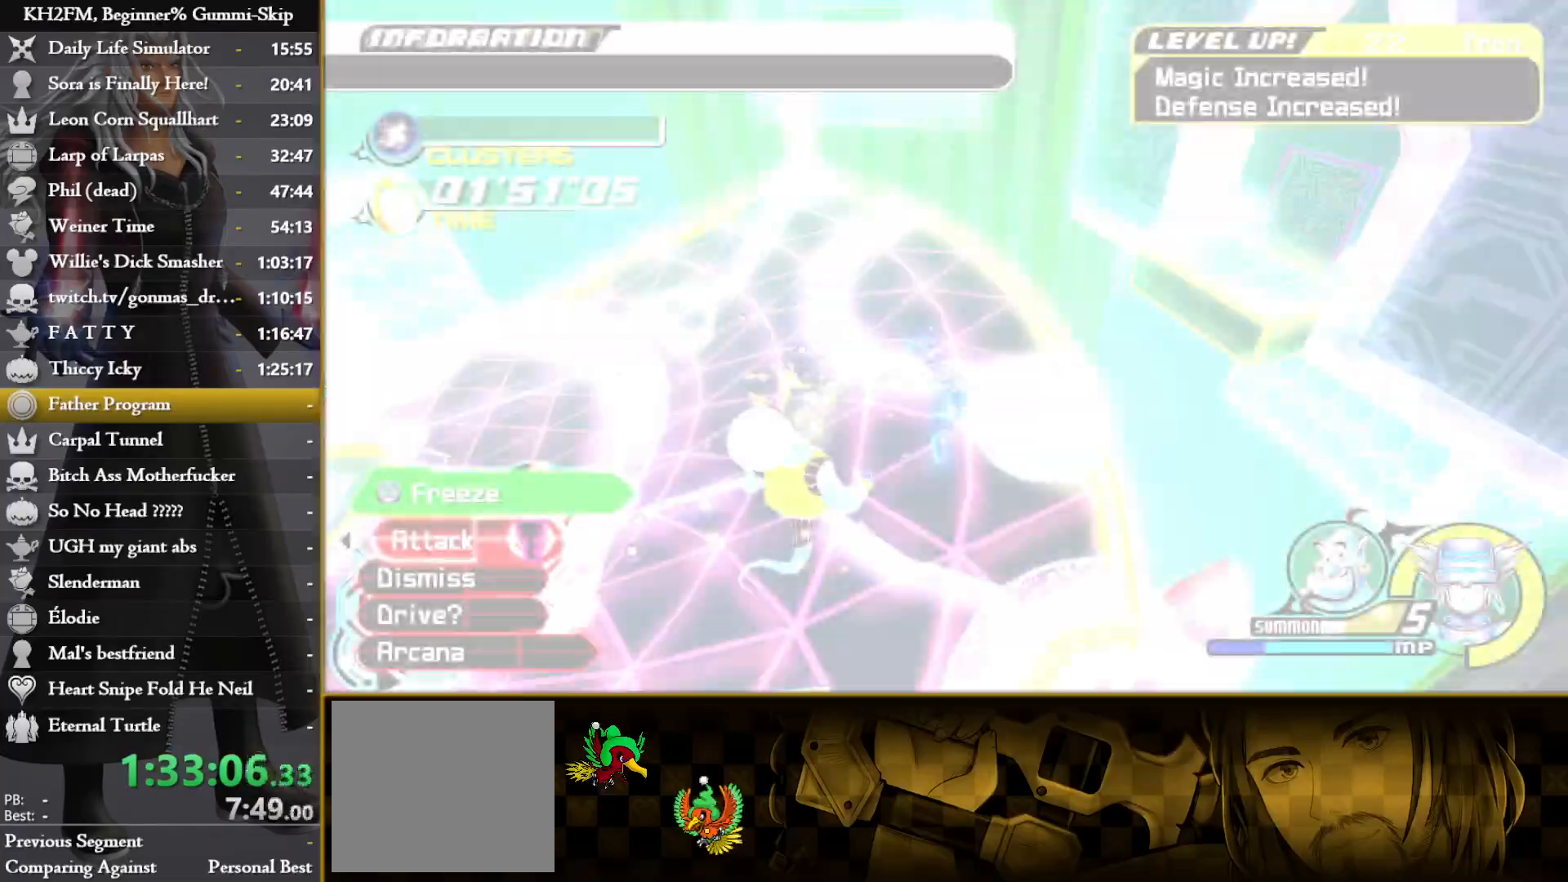
{"buttons": [], "left_stick": "left", "right_stick": "down", "events": [[367, "right_stick", "down"]]}
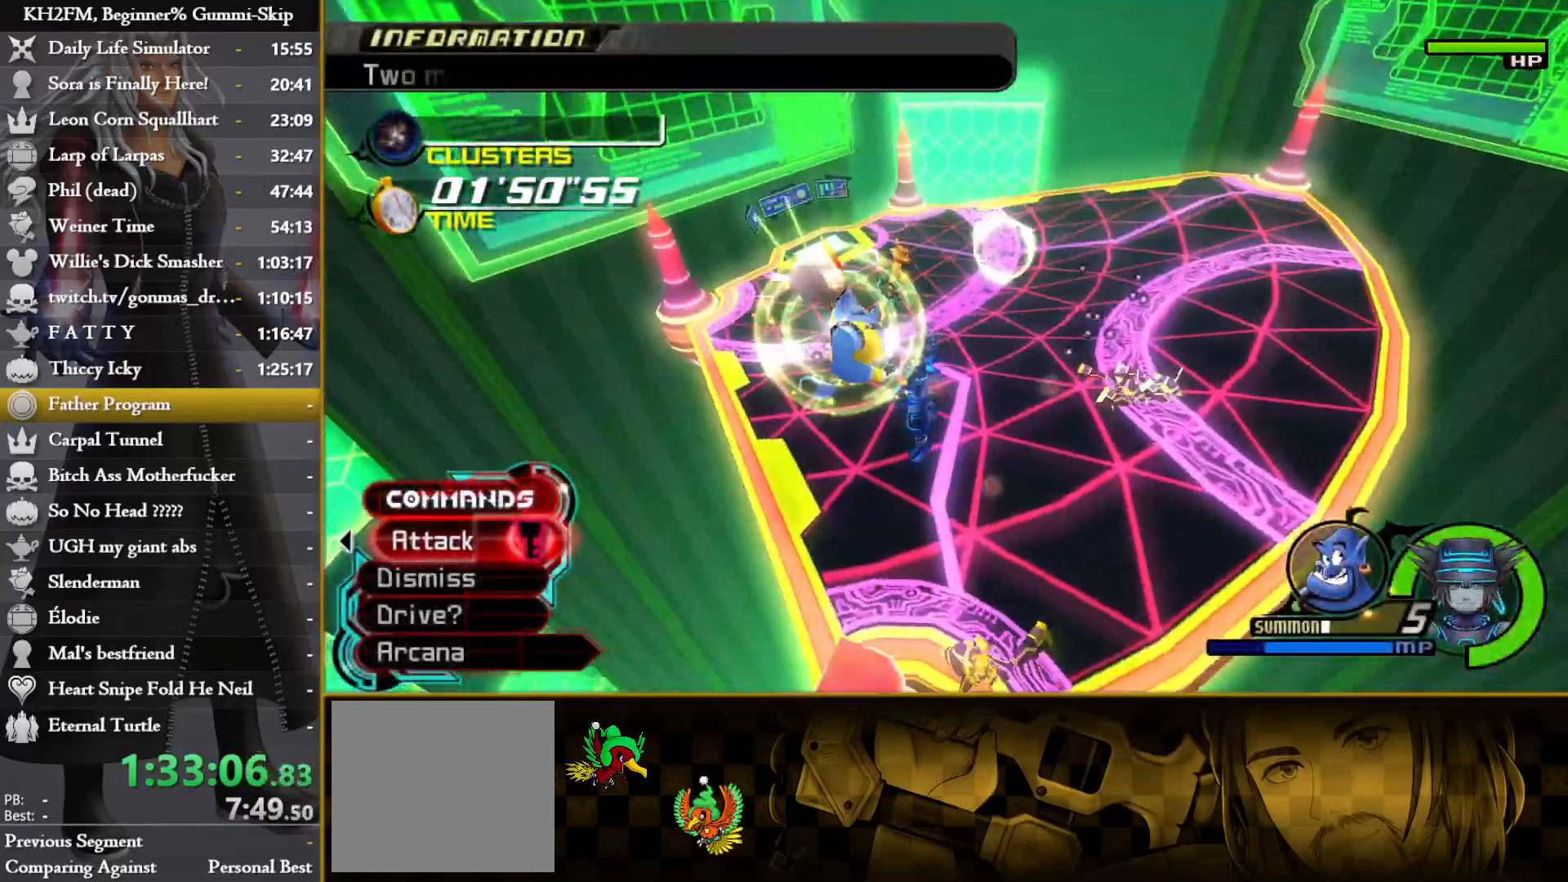
{"buttons": ["CIRCLE"], "left_stick": "up-left", "right_stick": "down", "events": [[300, "CIRCLE", "down"], [317, "left_stick", "up-left"]]}
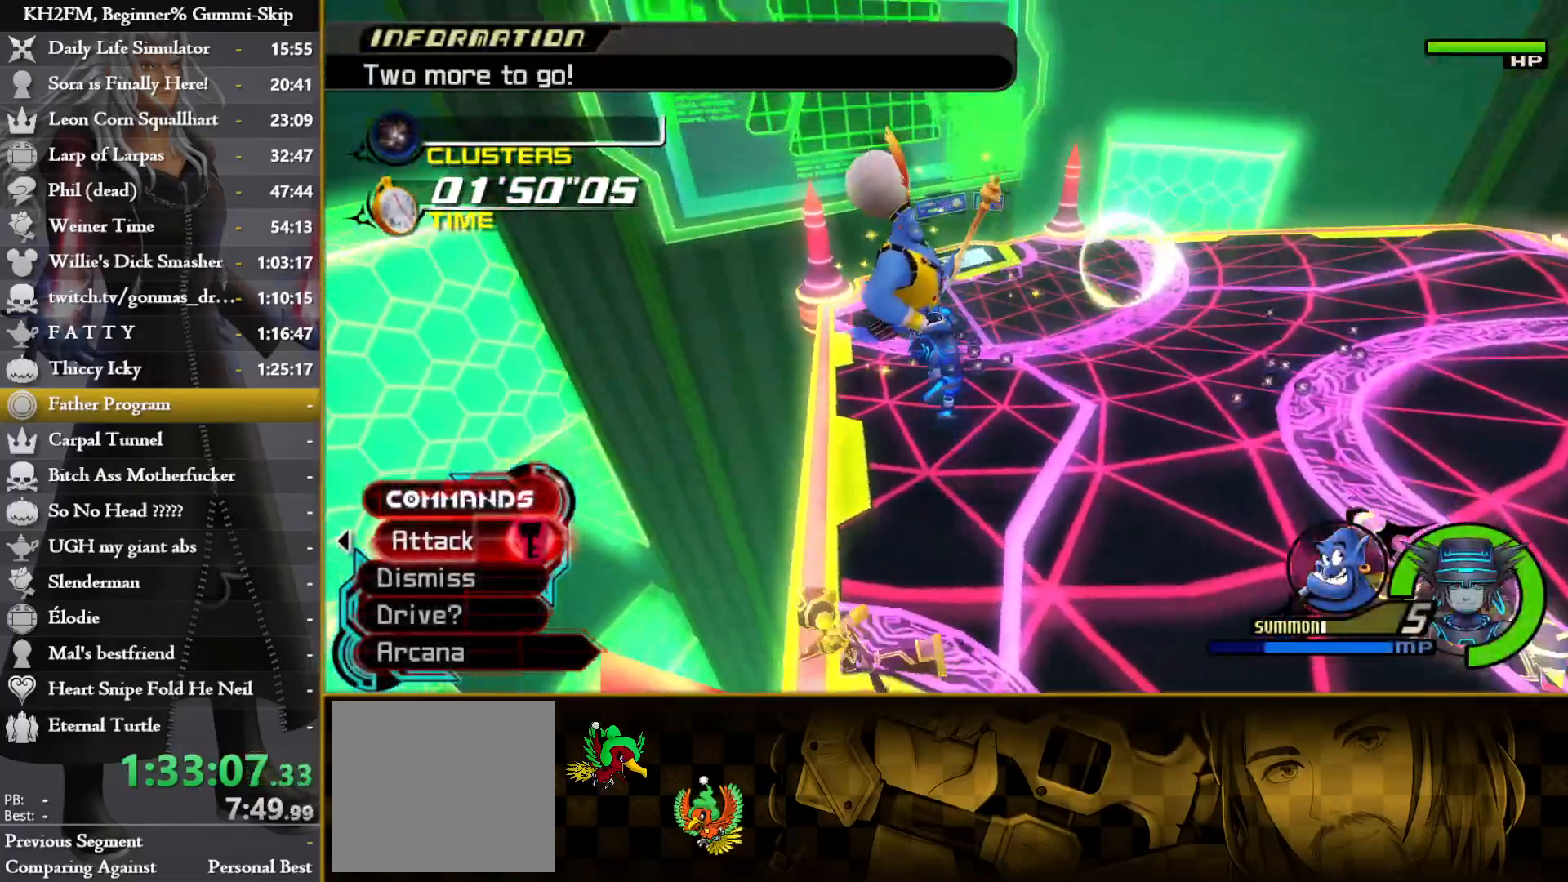
{"buttons": ["L1"], "left_stick": "up", "right_stick": "center", "events": [[33, "CIRCLE", "up"], [33, "right_stick", "center"], [50, "L1", "down"], [67, "left_stick", "up"], [383, "TRIANGLE", "down"], [450, "TRIANGLE", "up"]]}
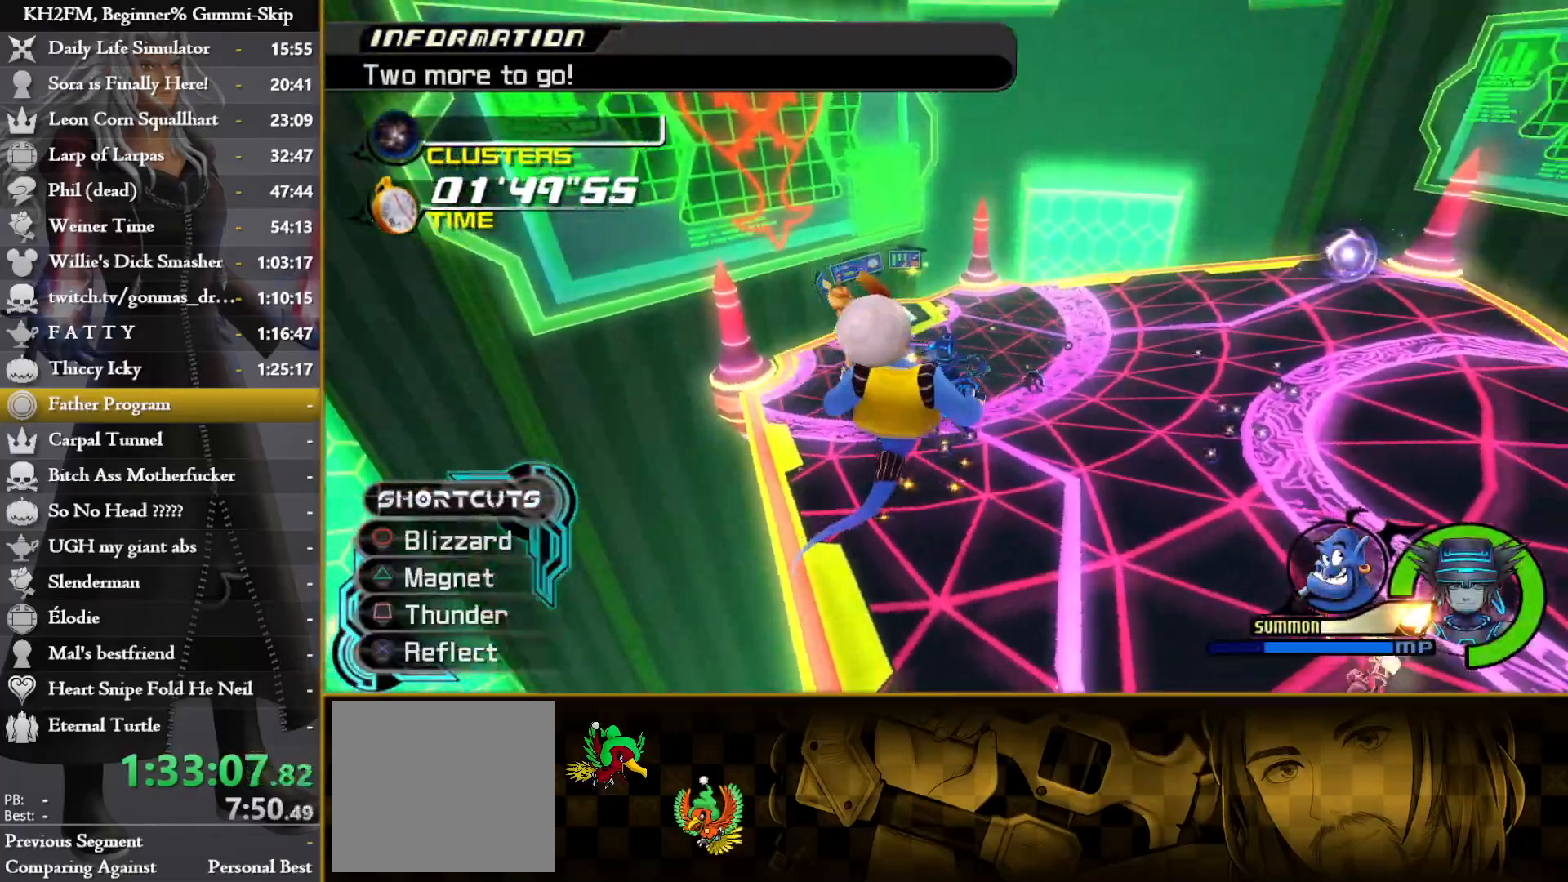
{"buttons": ["CROSS"], "left_stick": "center", "right_stick": "center", "events": [[50, "L1", "up"], [67, "left_stick", "center"], [233, "DPAD_UP", "down"], [350, "DPAD_UP", "up"], [450, "CROSS", "down"]]}
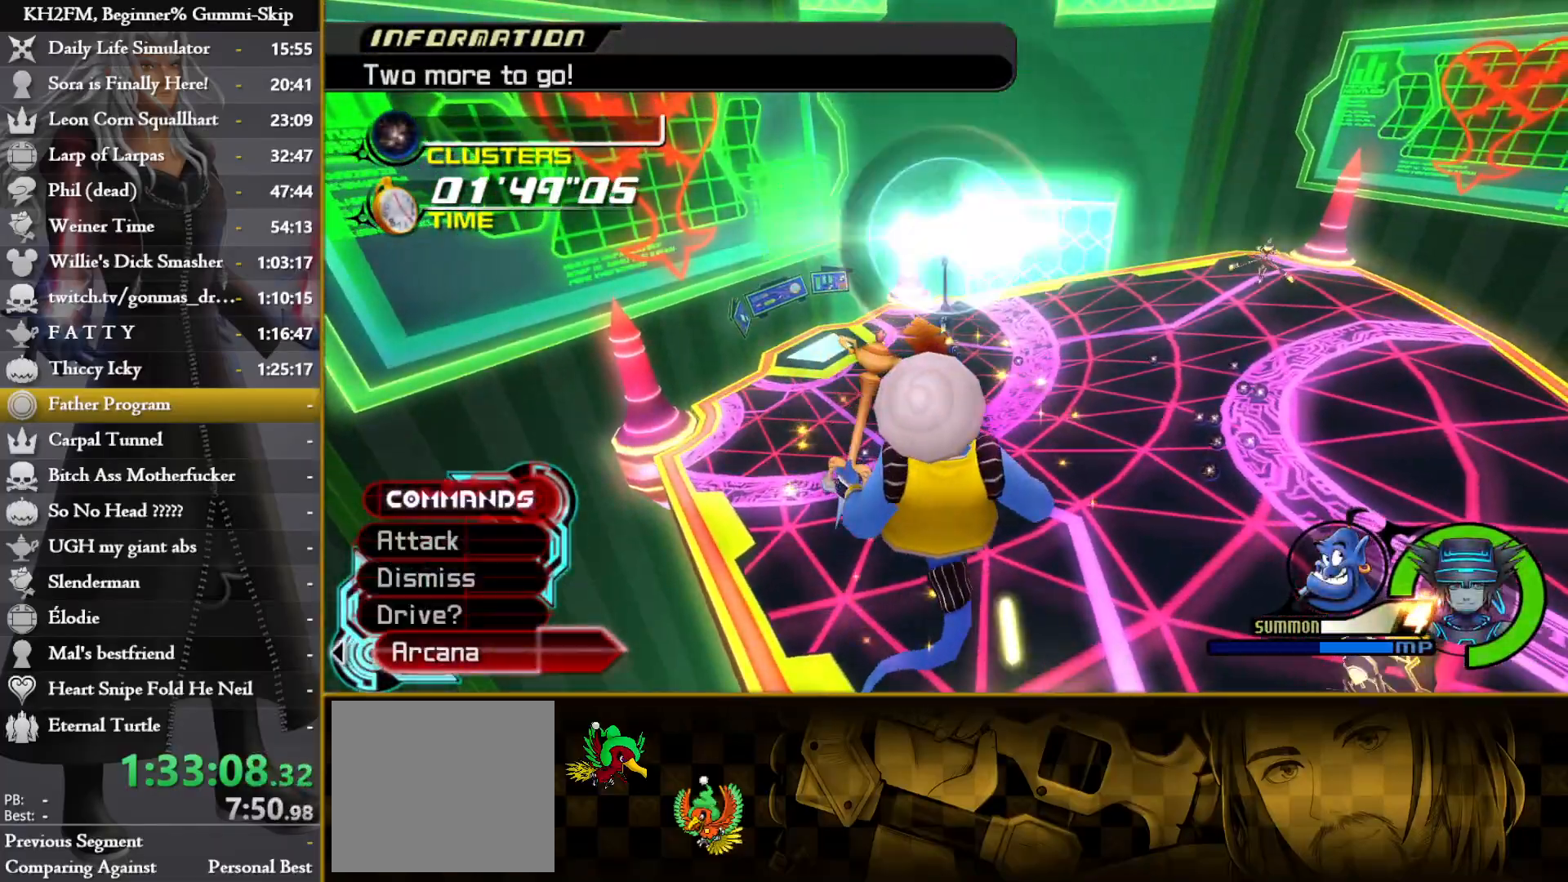
{"buttons": [], "left_stick": "up", "right_stick": "center", "events": [[50, "CROSS", "up"], [100, "CROSS", "down"], [183, "CROSS", "up"], [250, "CROSS", "down"], [317, "CROSS", "up"], [383, "CROSS", "down"], [383, "left_stick", "up"], [467, "CROSS", "up"]]}
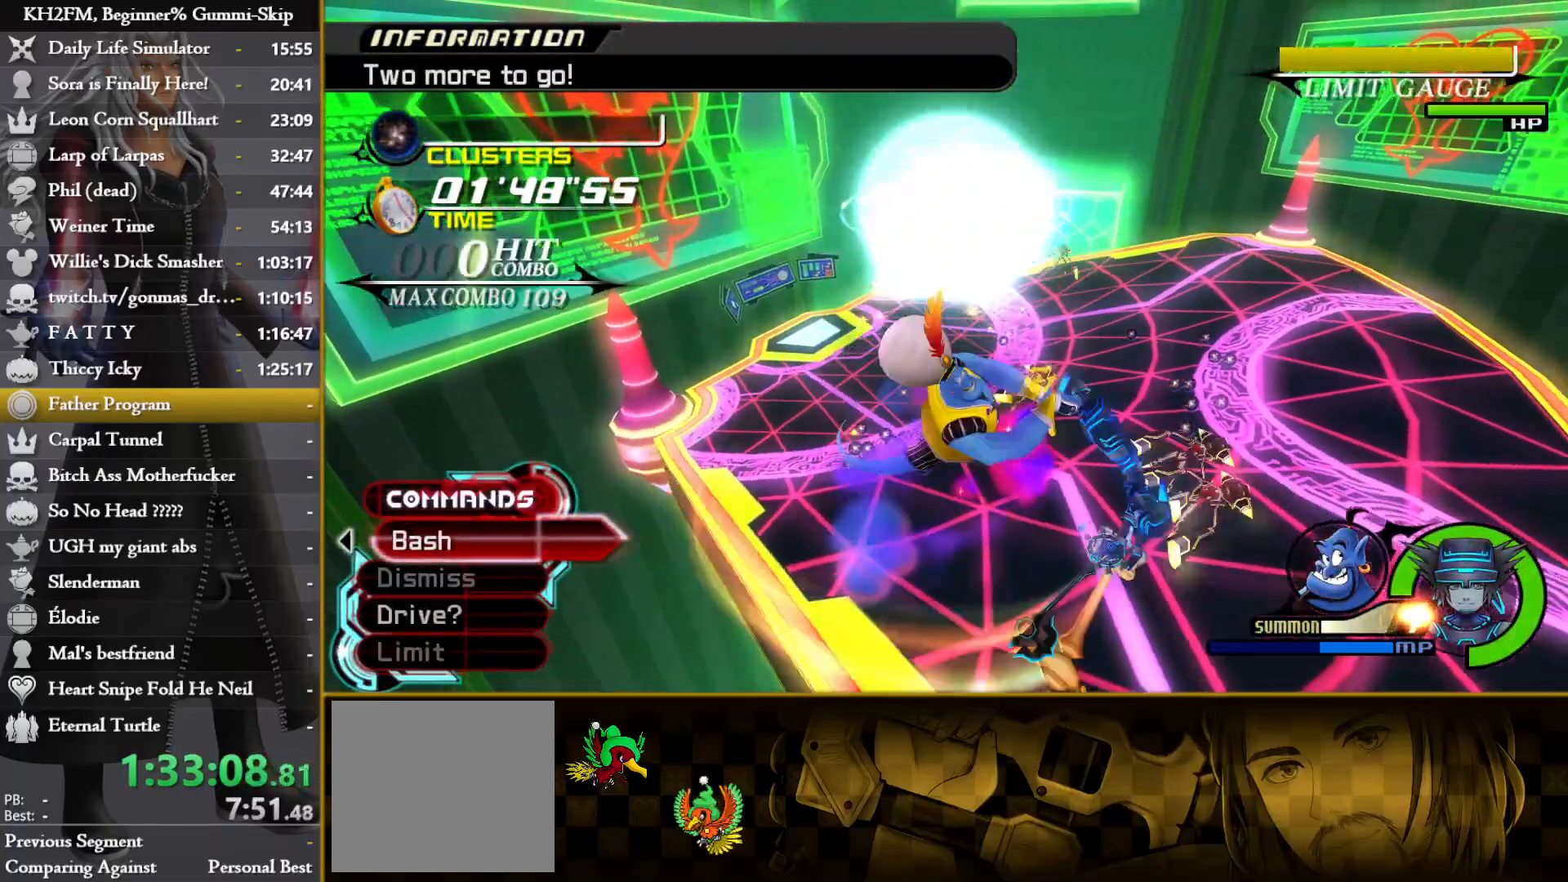
{"buttons": [], "left_stick": "up-left", "right_stick": "center", "events": [[383, "left_stick", "up-left"]]}
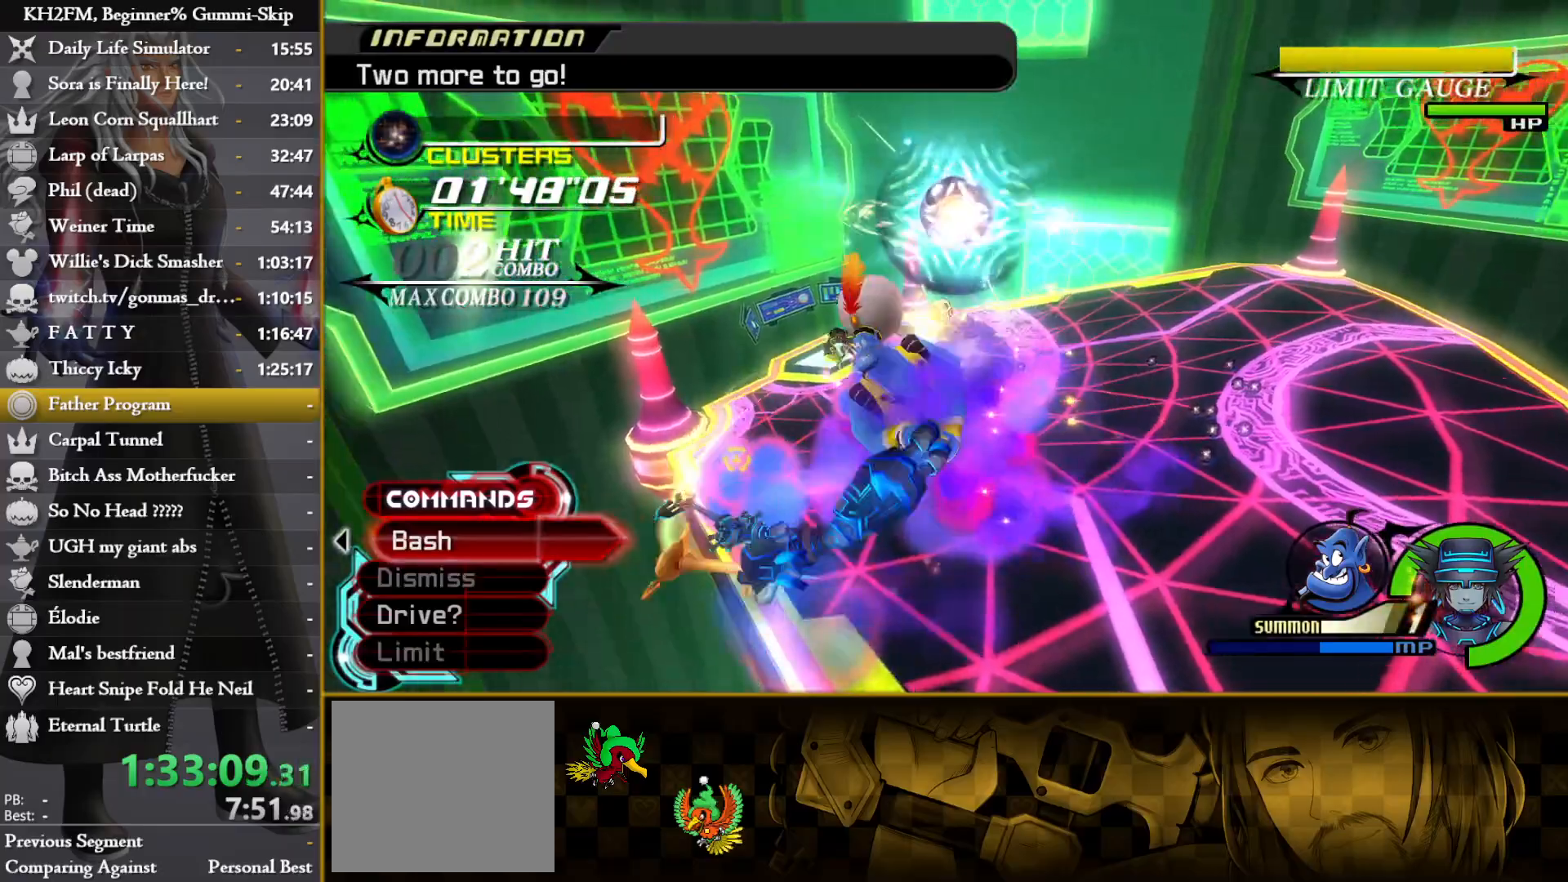
{"buttons": [], "left_stick": "up-left", "right_stick": "center", "events": []}
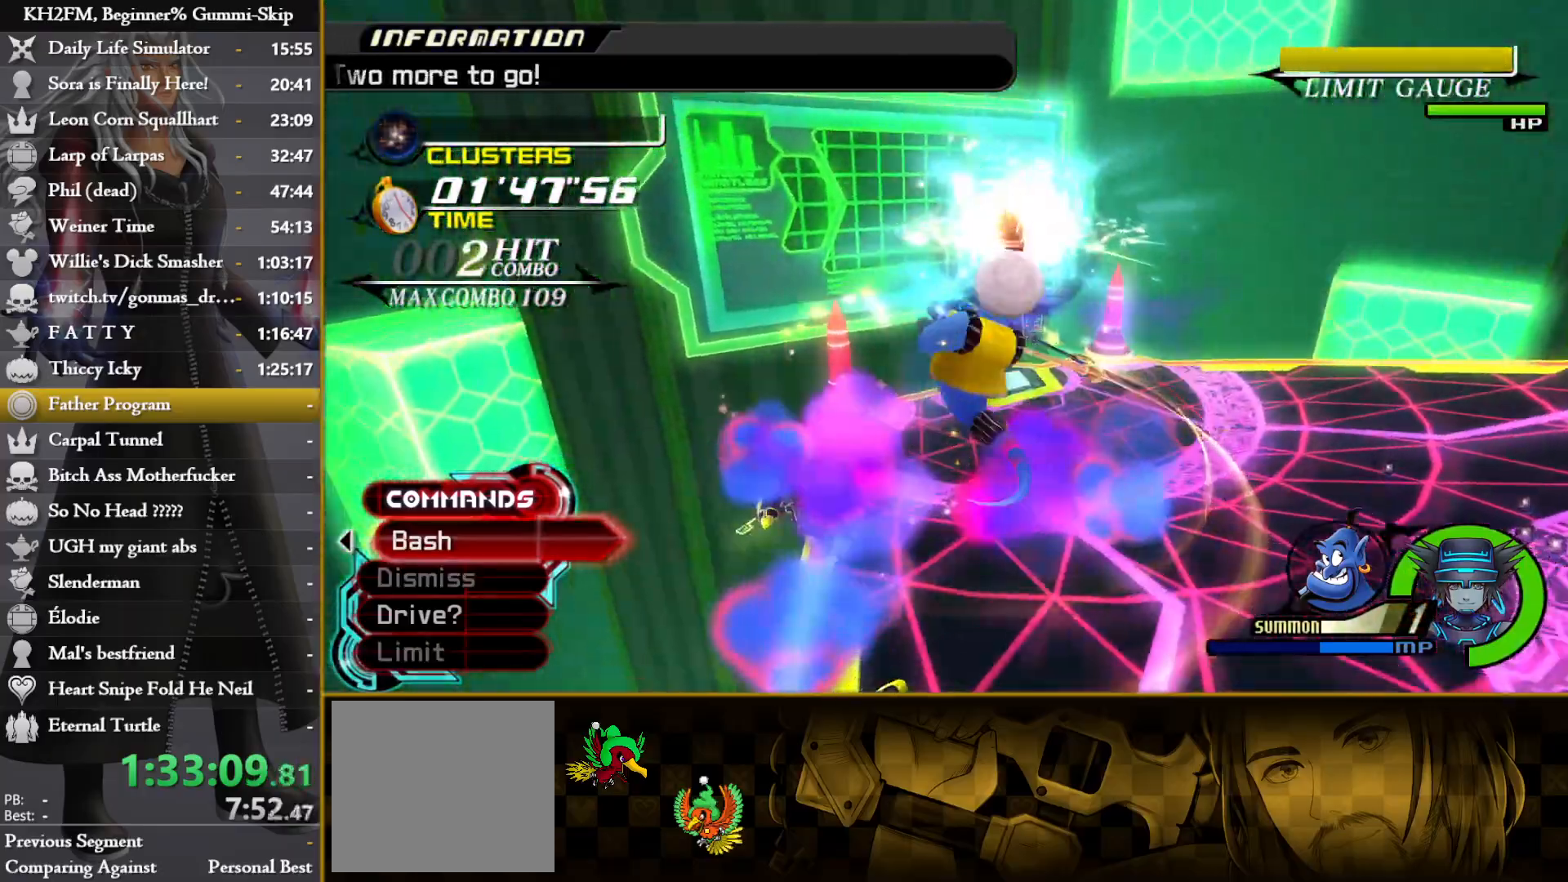
{"buttons": [], "left_stick": "right", "right_stick": "down-right", "events": [[67, "left_stick", "left"], [167, "left_stick", "right"], [317, "right_stick", "down-right"]]}